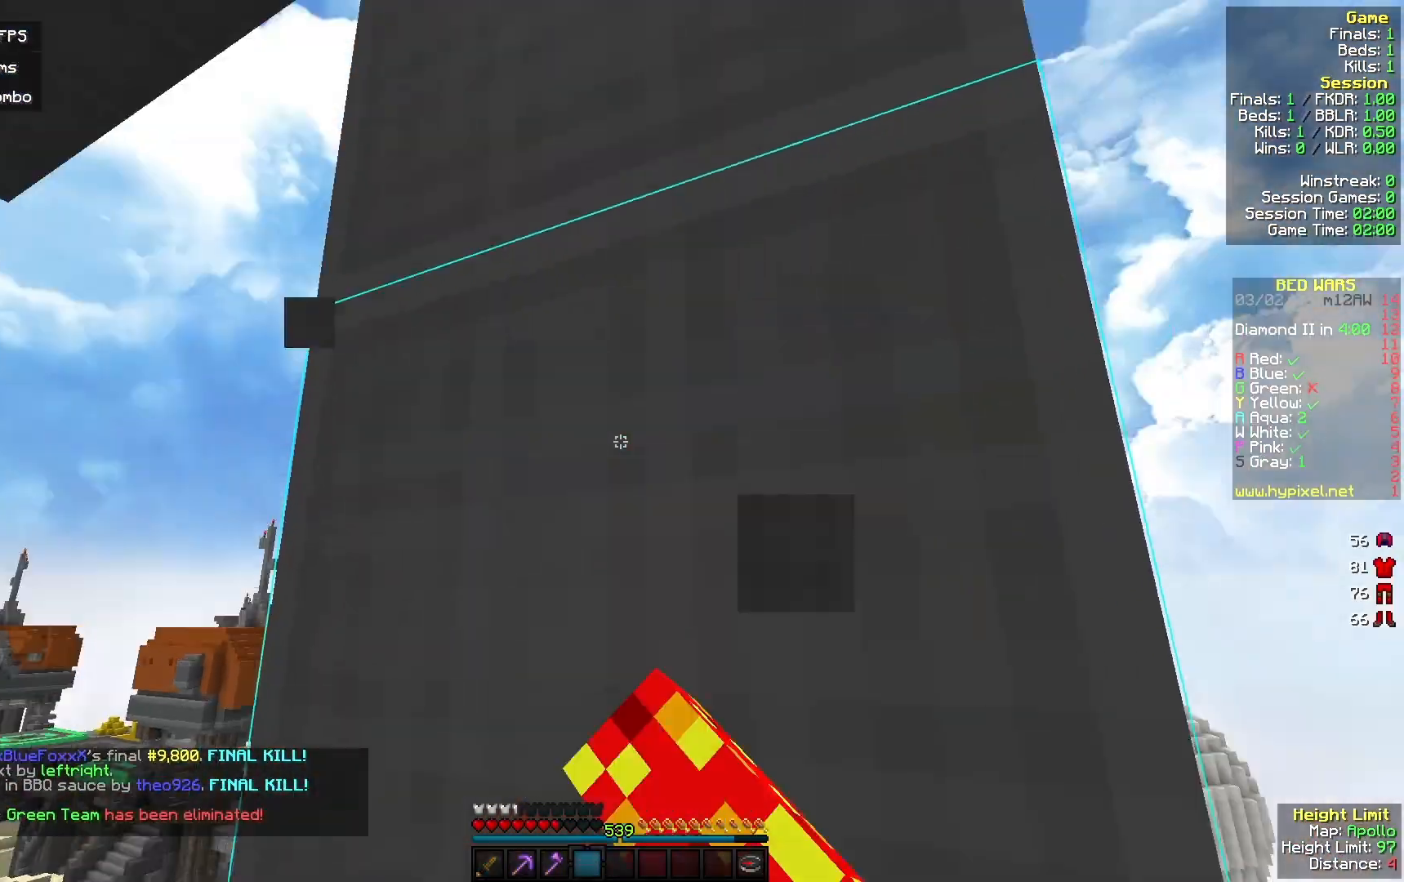
Gameplay with keyboard and mouse; each line is a JSON object with the keys and mouse buttons held at the frame after it. "events" lists presses ("down") and releases ("up") of "a", "d", "s", "w", "mouse_left" and "mouse_right" between this image and that frame as [ms after this image, input, new state], when the widget could be followed in between. "mouse_left", "mouse_right" = the "left", "right" buttons of the "mouse" list. No other keys are recorded. Fast repeated clicks can show as one long hold. Mouse movement is not recorded.
{"keys": ["w"], "mouse": ["left"], "events": [[167, "d", "up"], [467, "w", "down"]]}
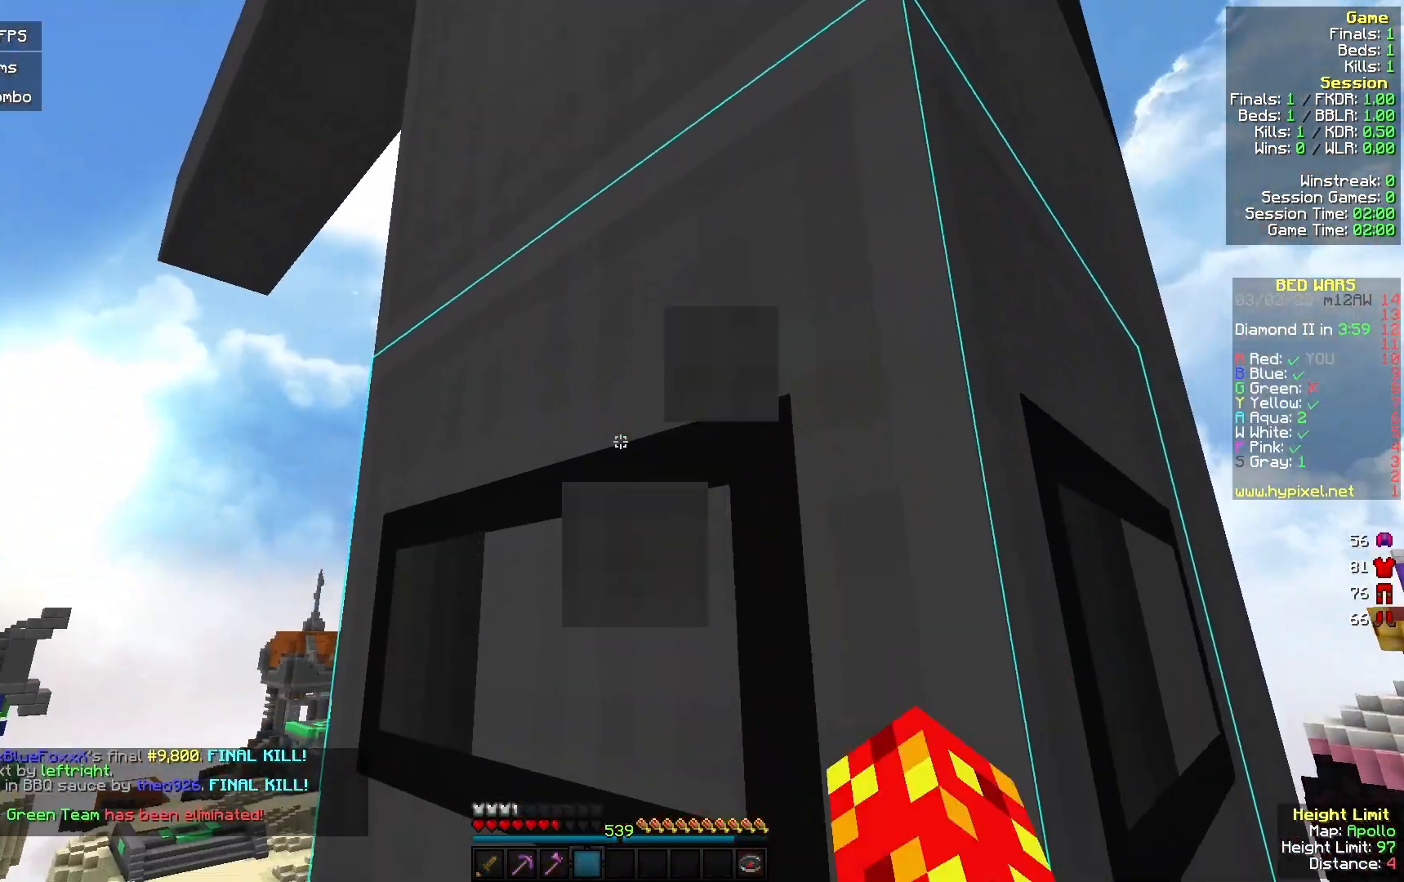
{"keys": ["w"], "mouse": [], "events": [[100, "w", "up"], [333, "mouse_left", "up"], [433, "w", "down"]]}
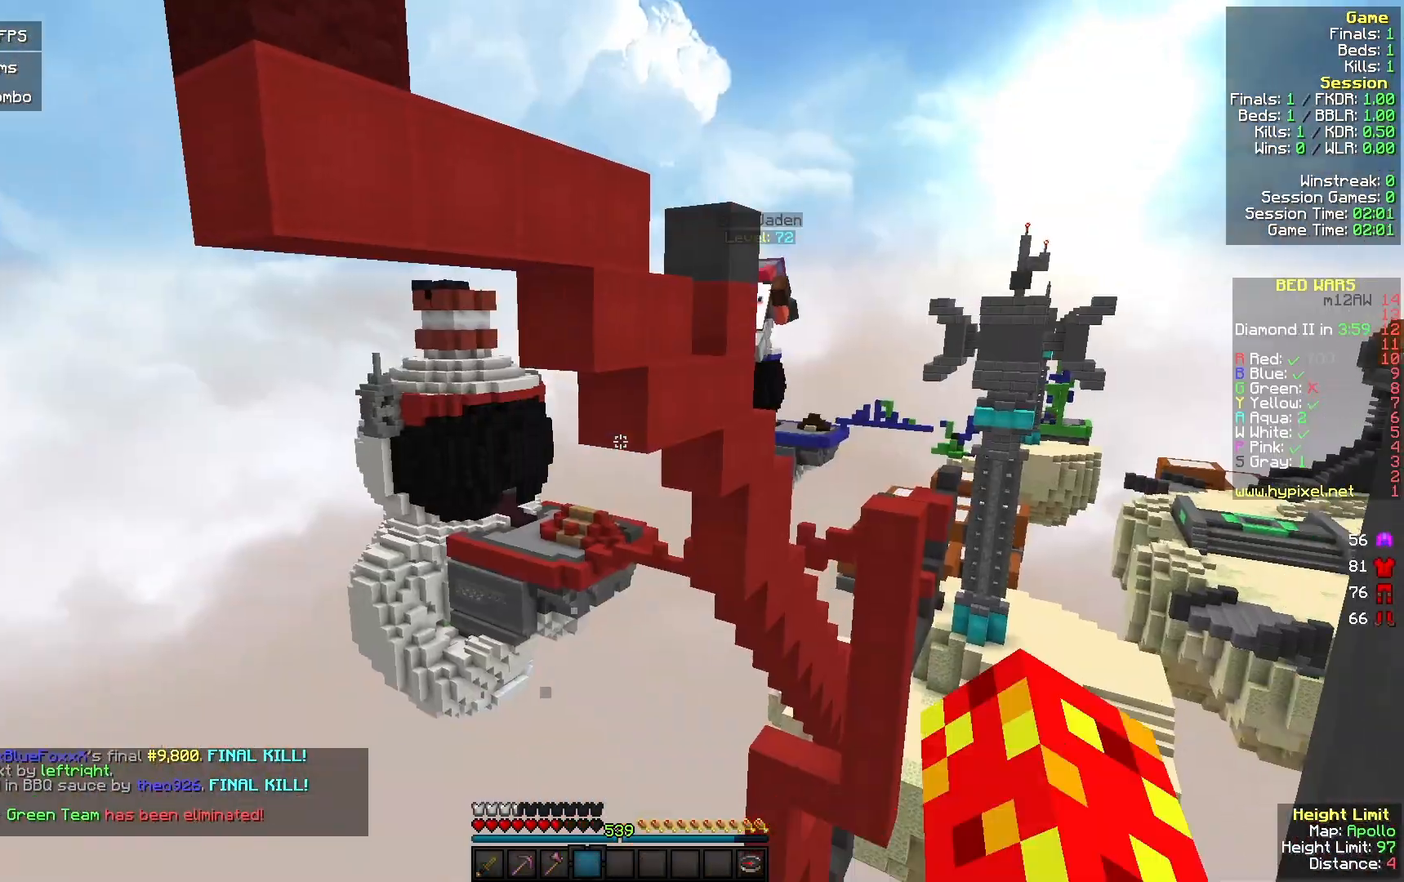
{"keys": ["w"], "mouse": [], "events": []}
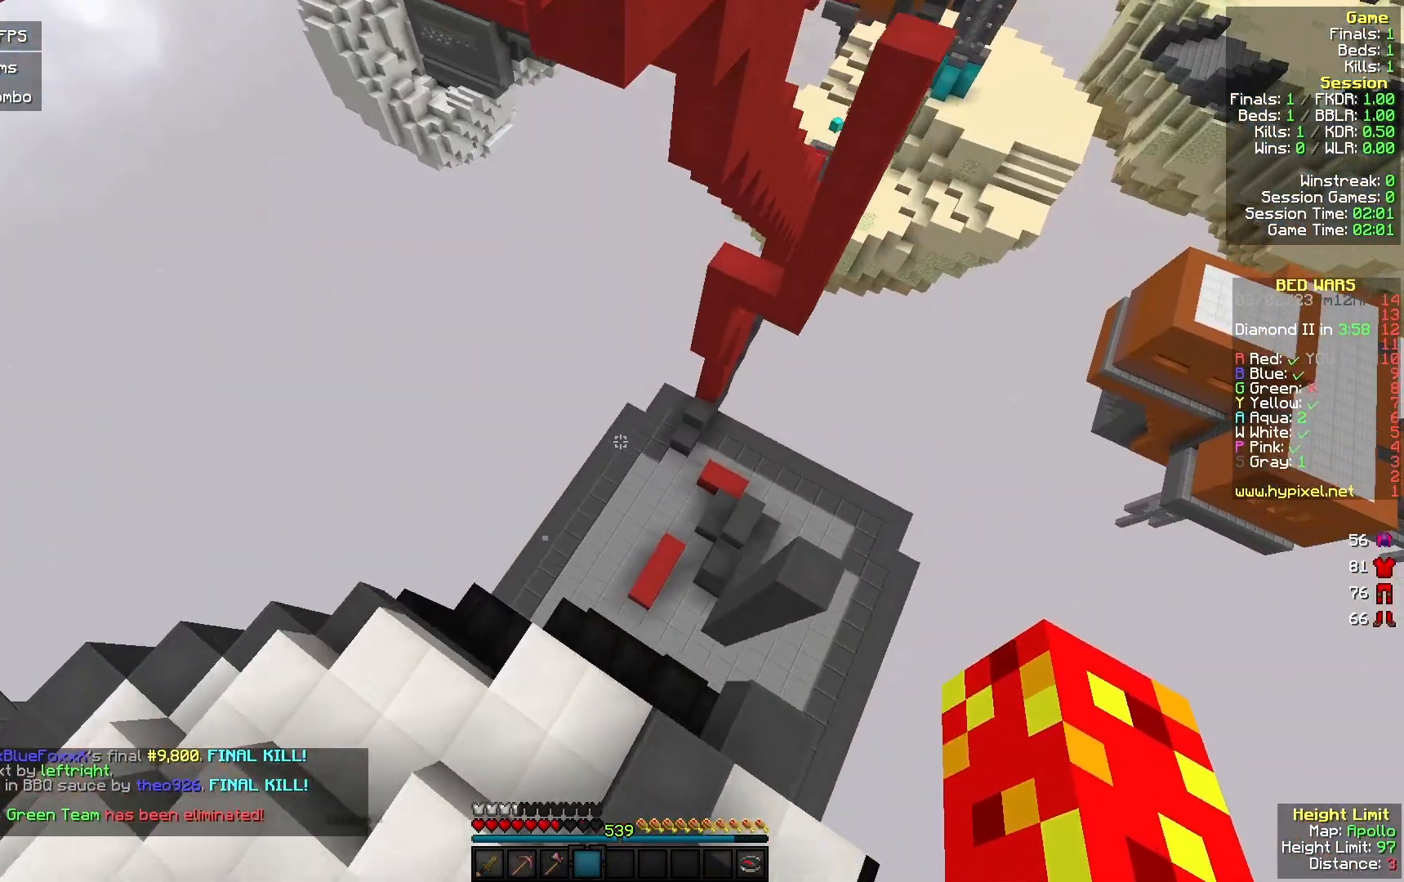
{"keys": ["a", "w"], "mouse": [], "events": [[200, "a", "down"]]}
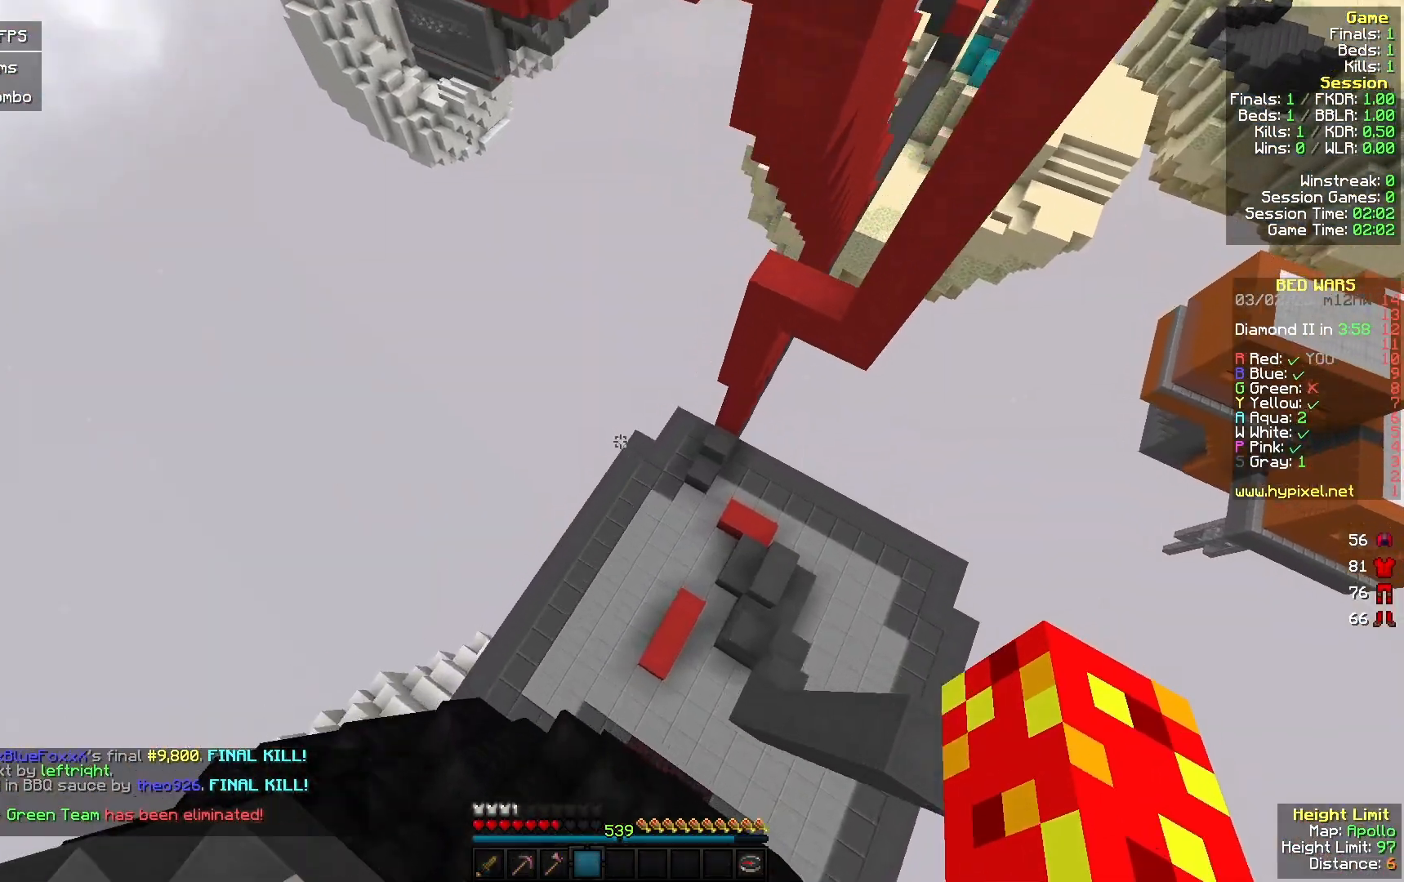
{"keys": ["w"], "mouse": [], "events": [[367, "a", "up"]]}
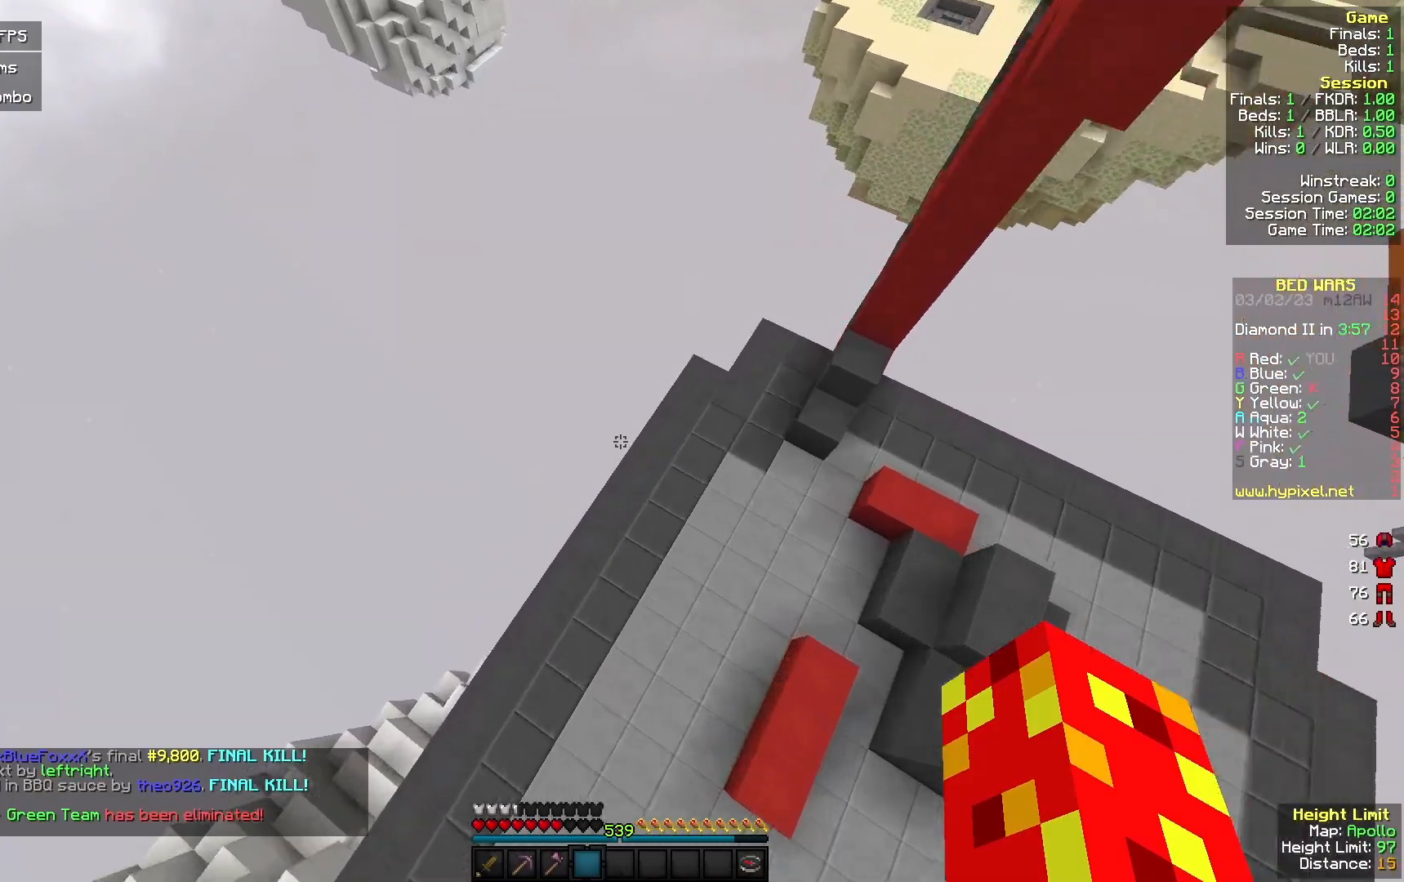
{"keys": [], "mouse": [], "events": [[67, "w", "up"]]}
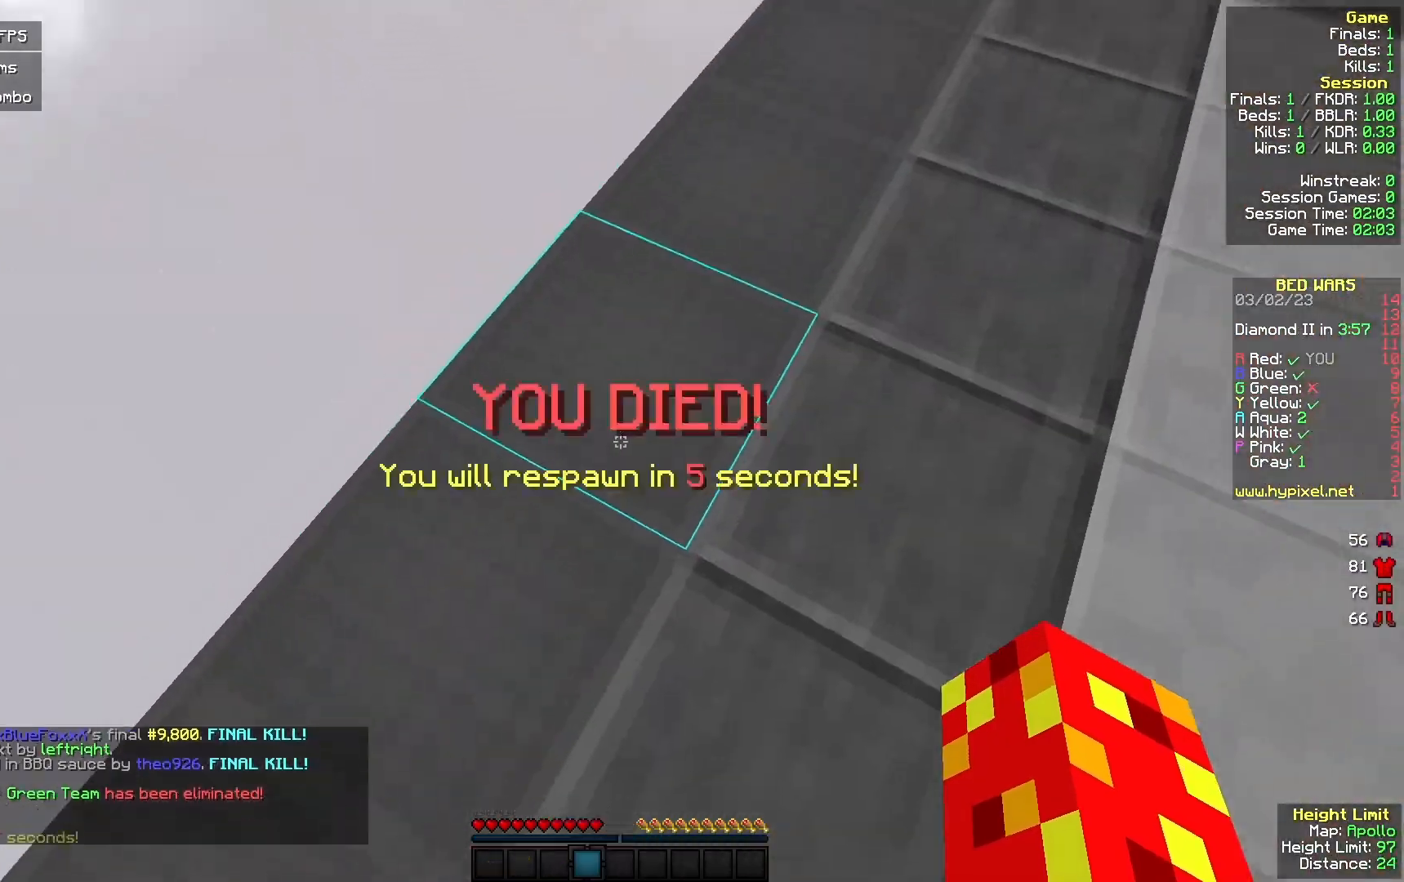
{"keys": ["a", "w"], "mouse": [], "events": [[333, "w", "down"], [400, "a", "down"]]}
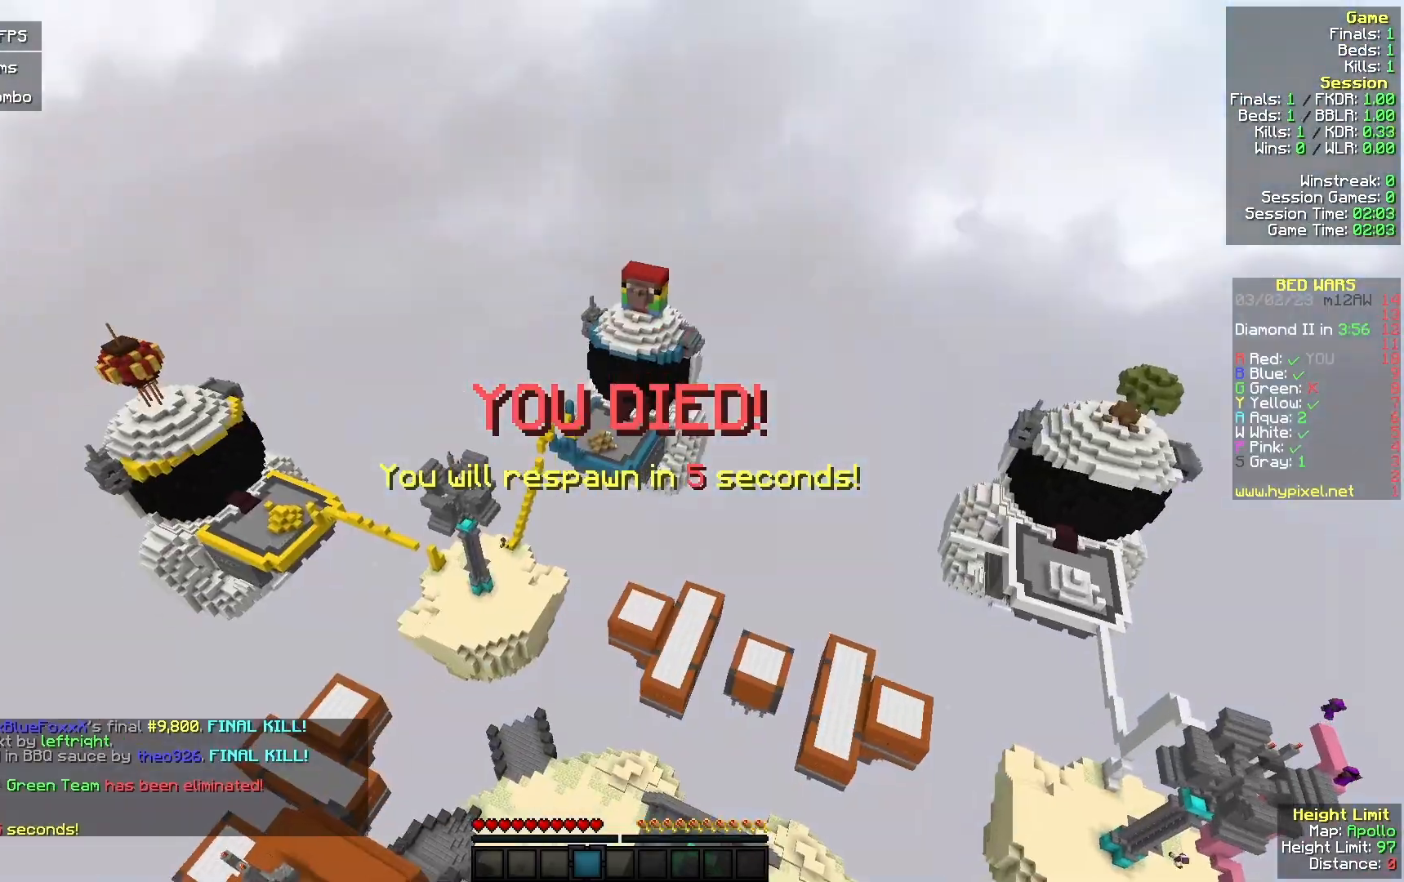
{"keys": ["w"], "mouse": [], "events": [[300, "a", "up"]]}
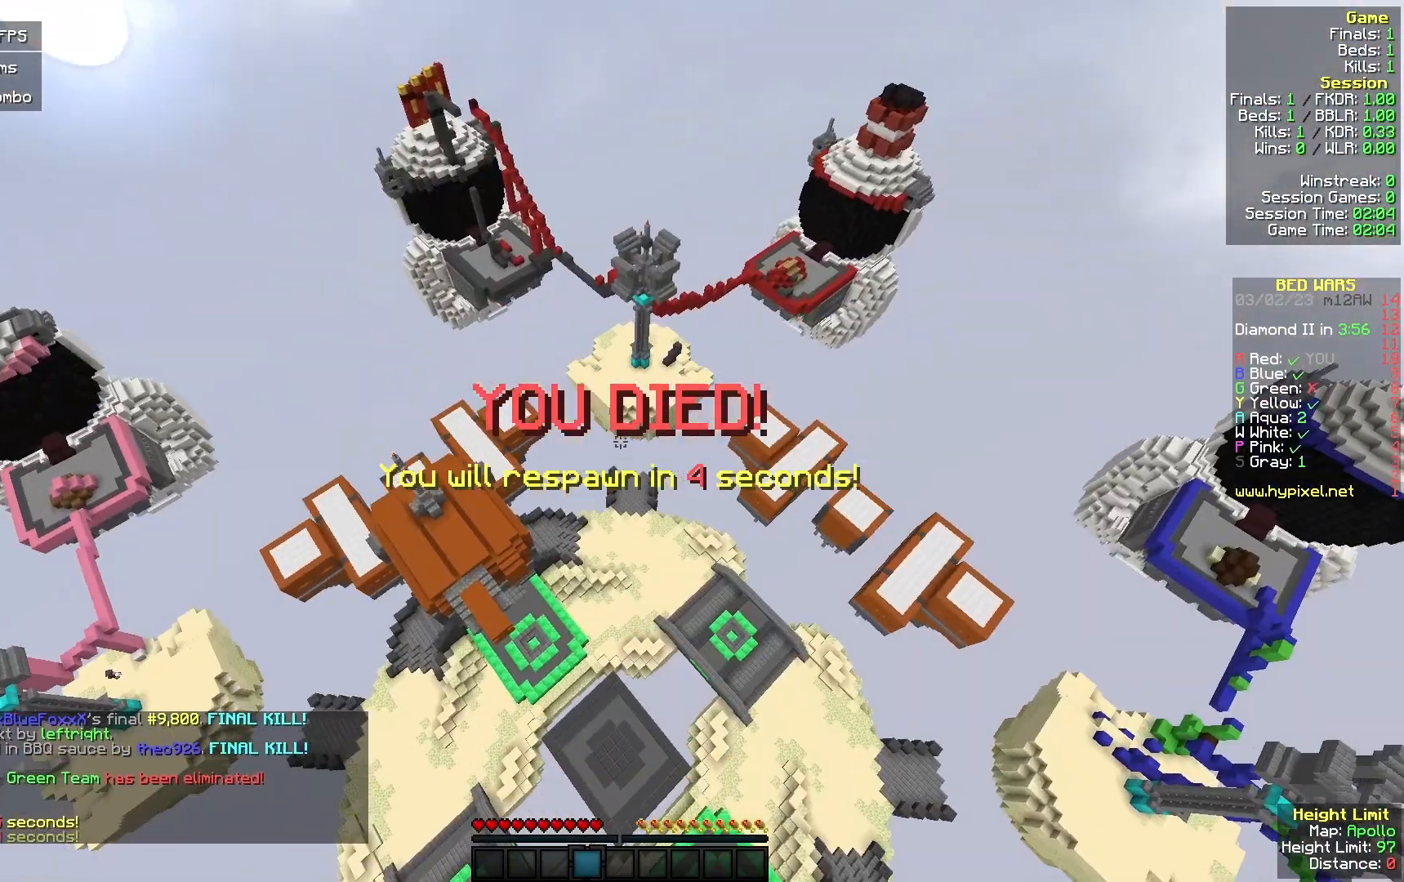
{"keys": ["w"], "mouse": [], "events": []}
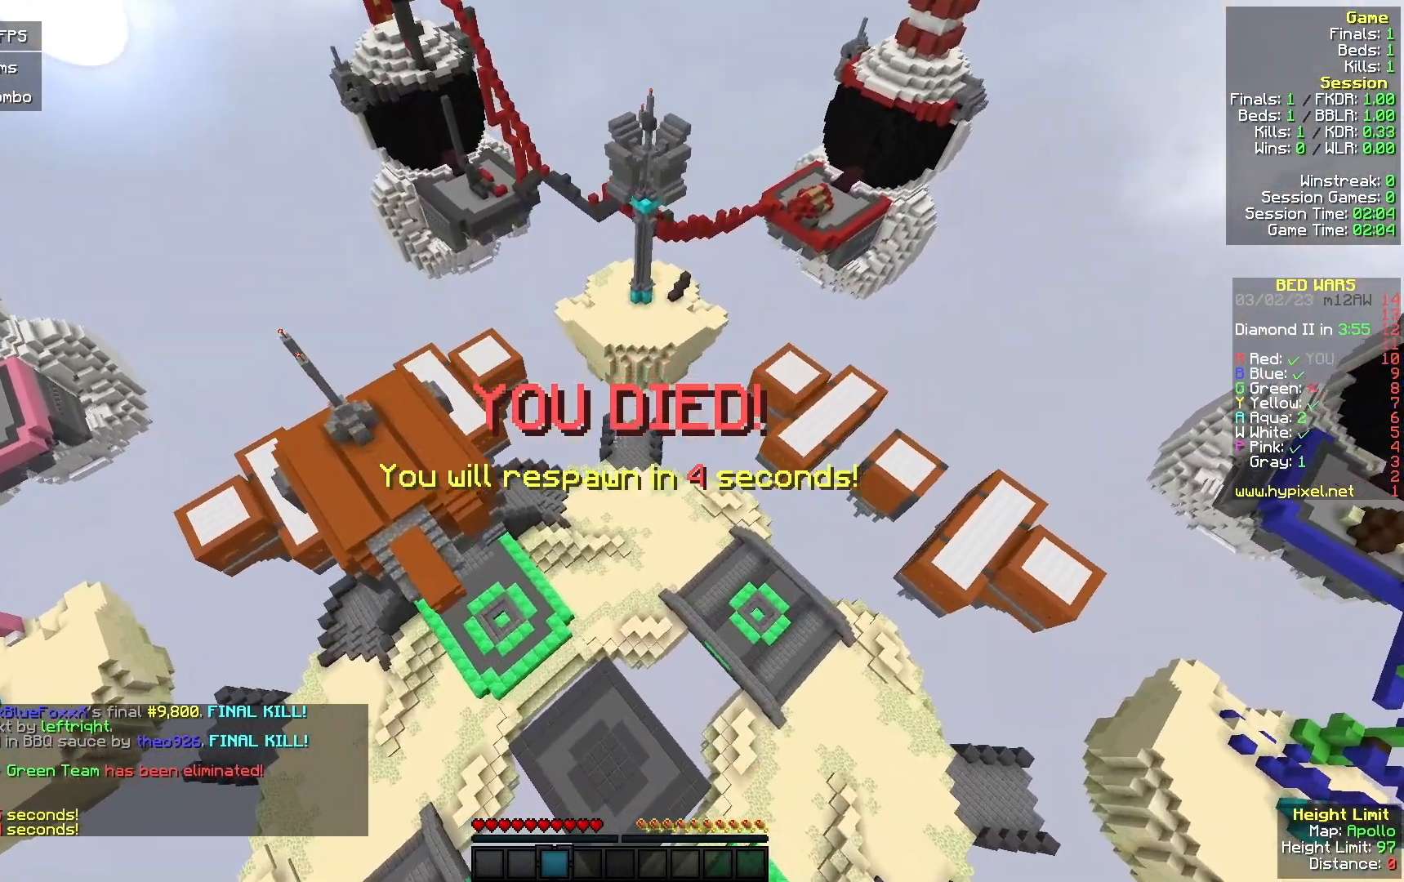
{"keys": ["d", "w"], "mouse": [], "events": [[400, "d", "down"]]}
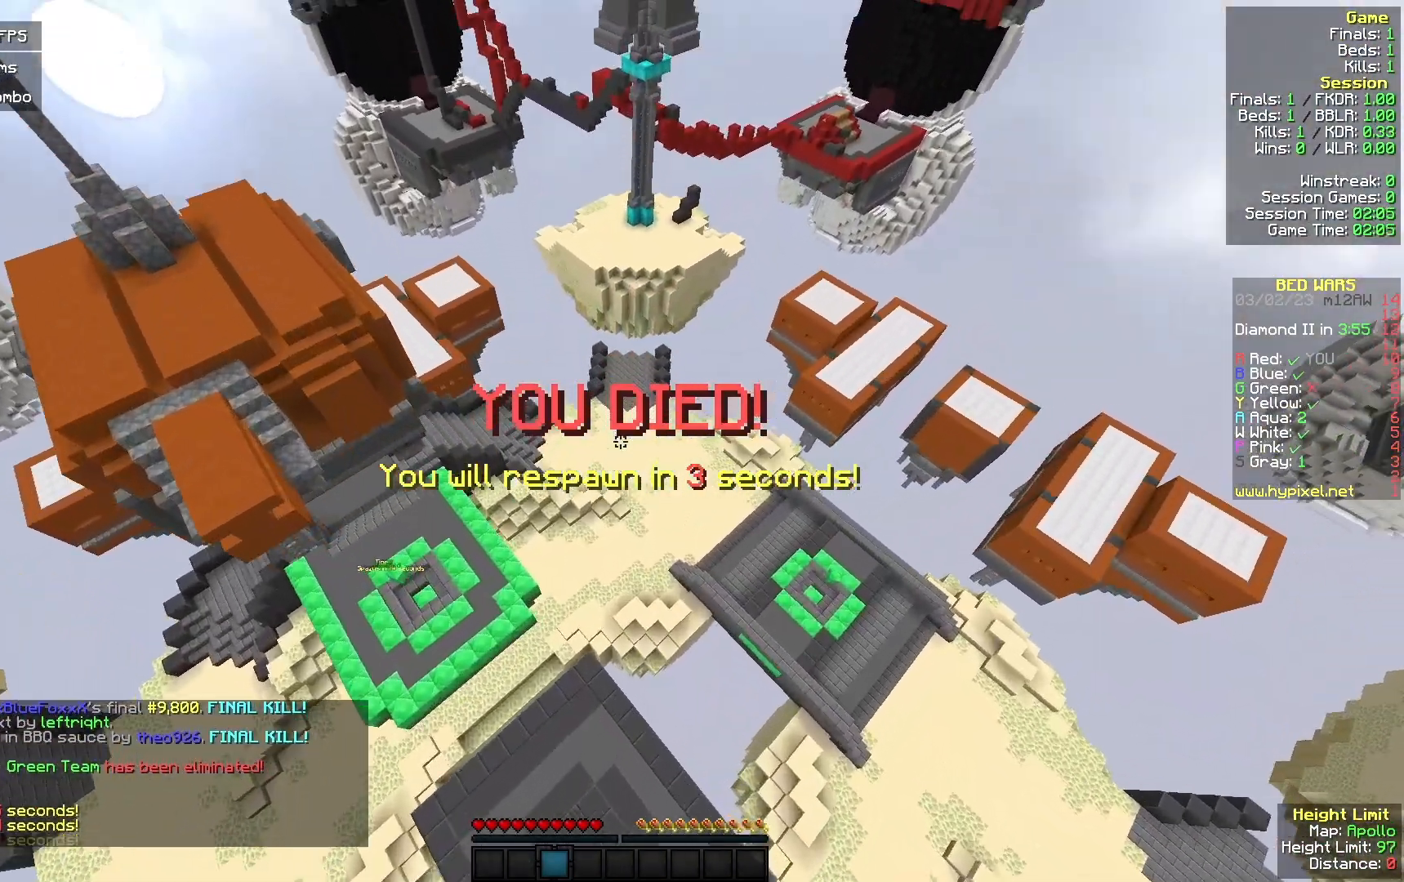
{"keys": ["w"], "mouse": [], "events": [[300, "d", "up"]]}
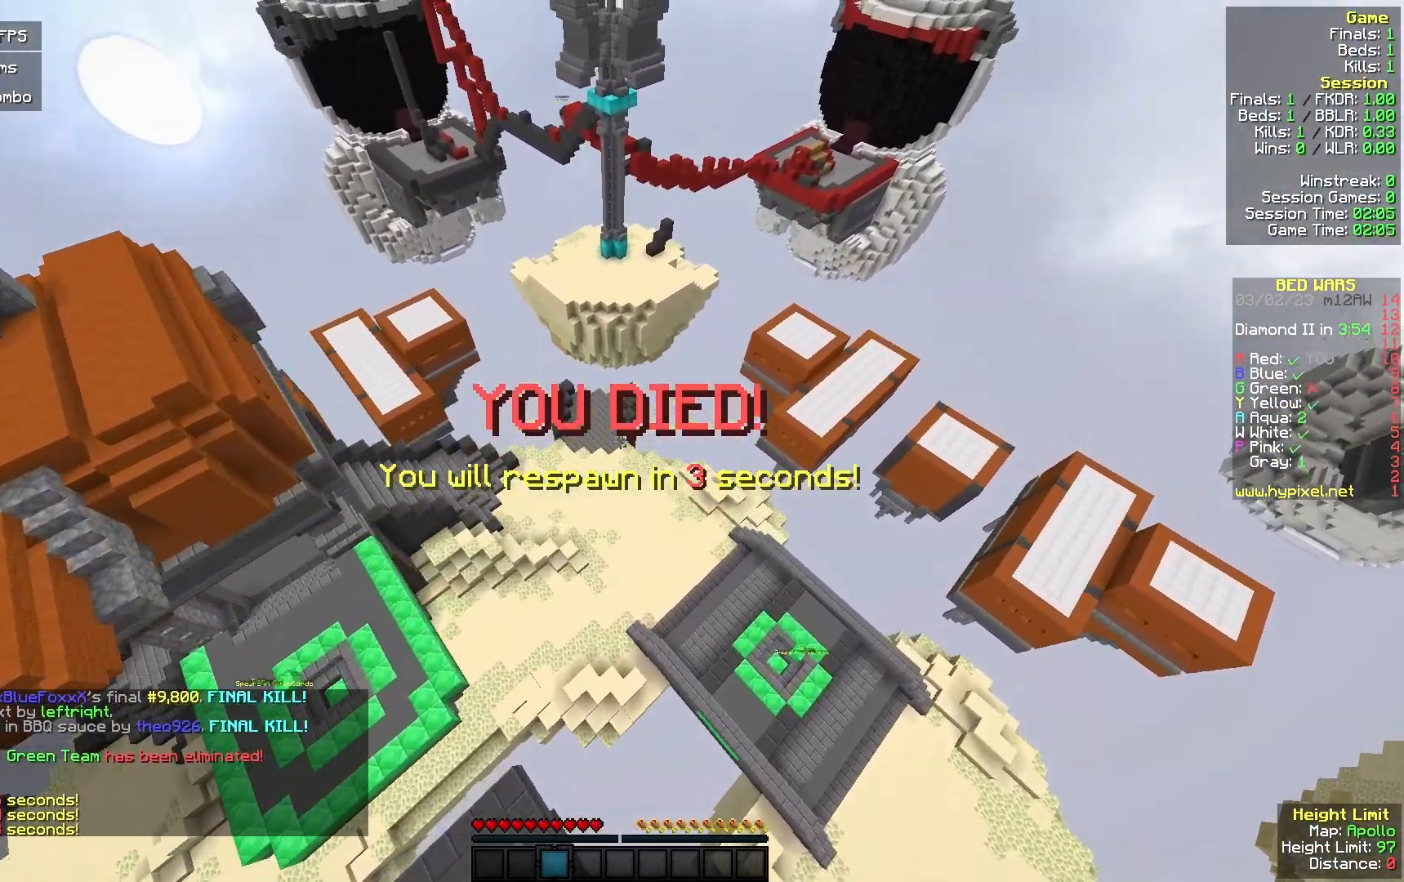
{"keys": ["d", "w"], "mouse": [], "events": [[67, "d", "down"]]}
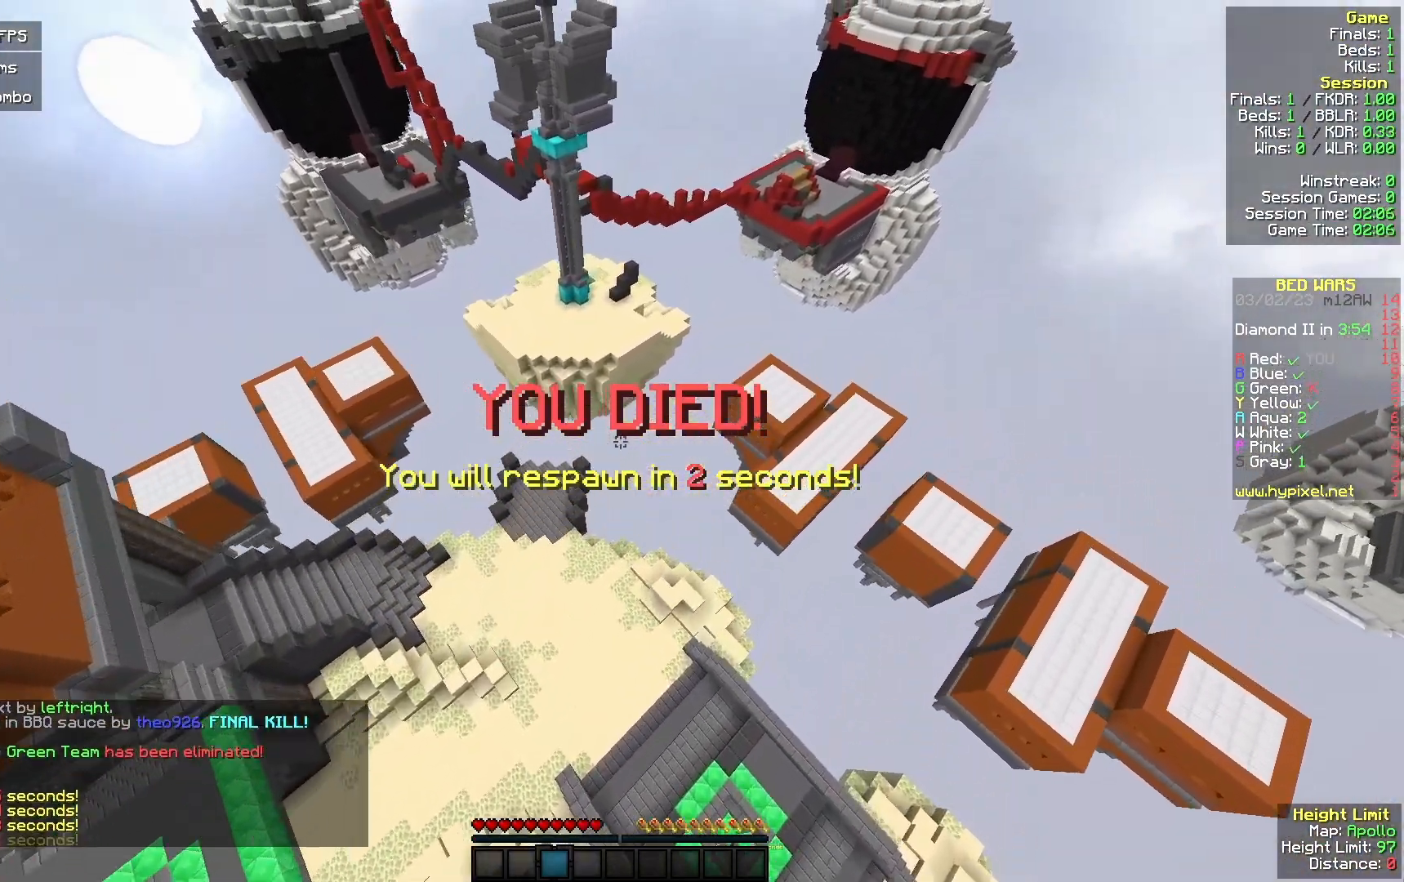
{"keys": ["d", "w"], "mouse": [], "events": []}
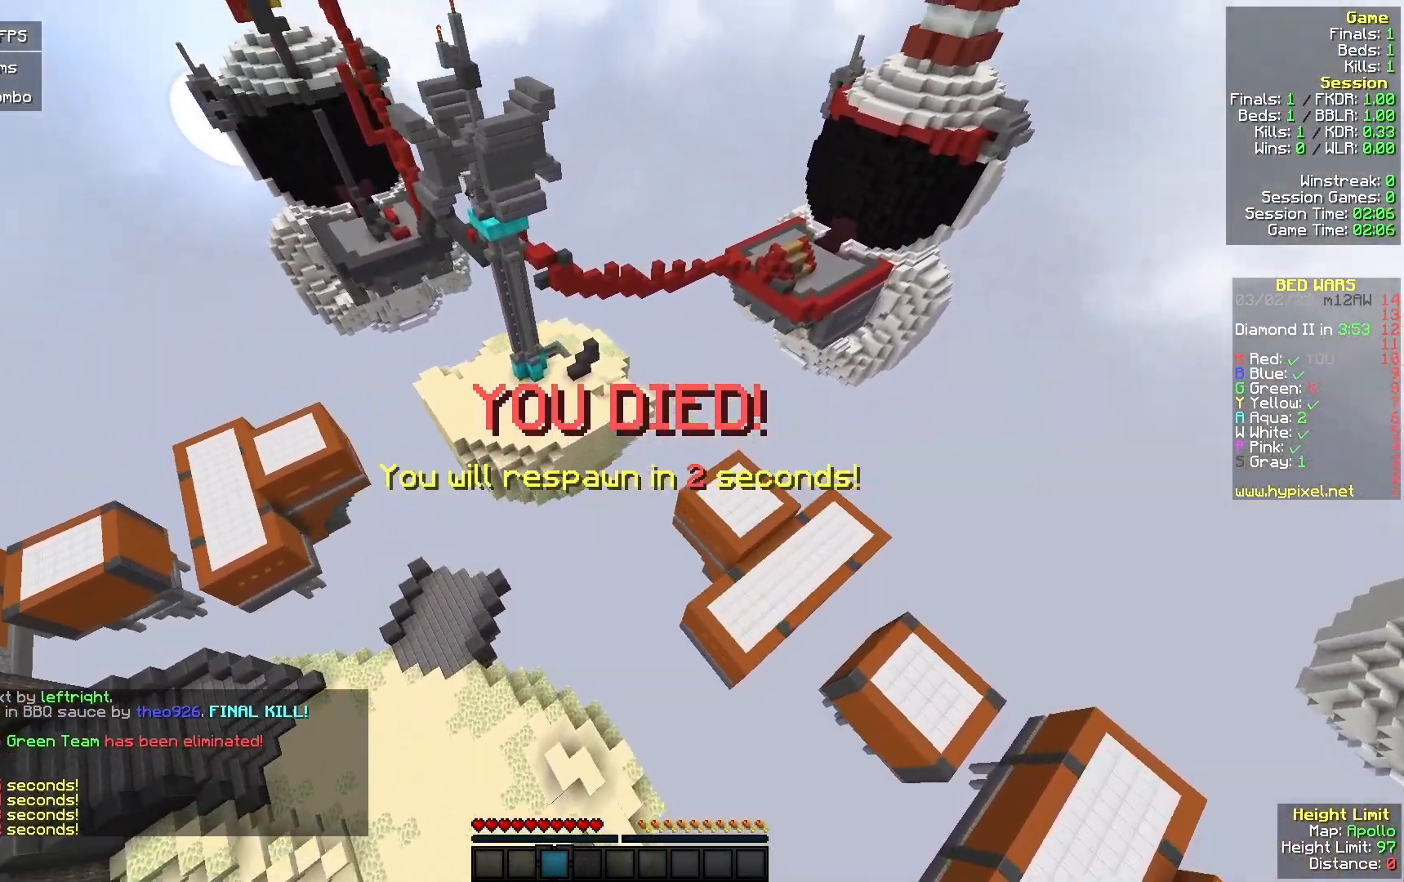
{"keys": [], "mouse": [], "events": [[300, "d", "up"], [300, "w", "up"]]}
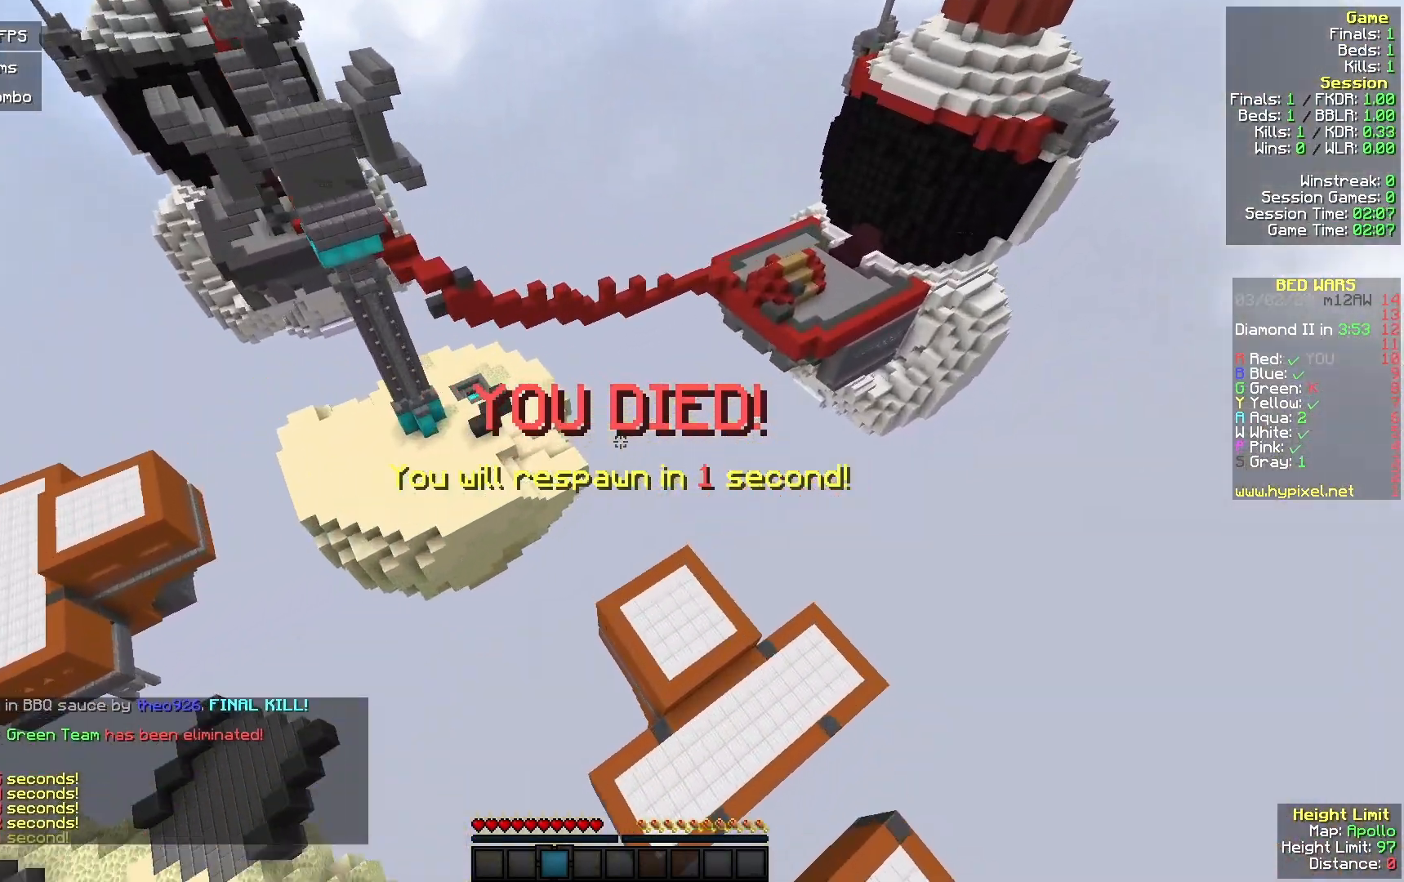
{"keys": ["s"], "mouse": [], "events": [[67, "s", "down"]]}
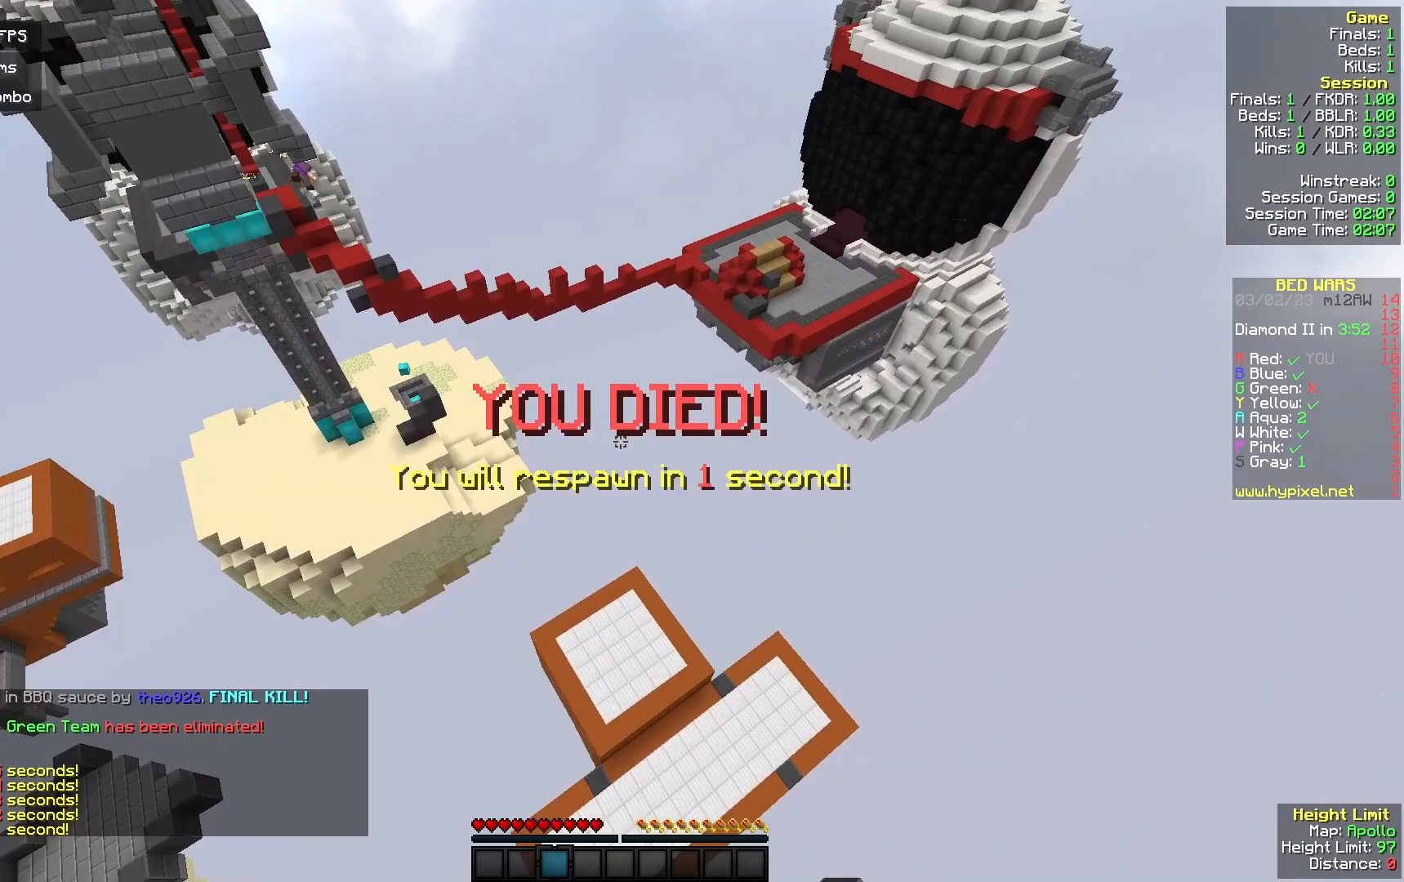
{"keys": ["a", "s"], "mouse": [], "events": [[433, "a", "down"]]}
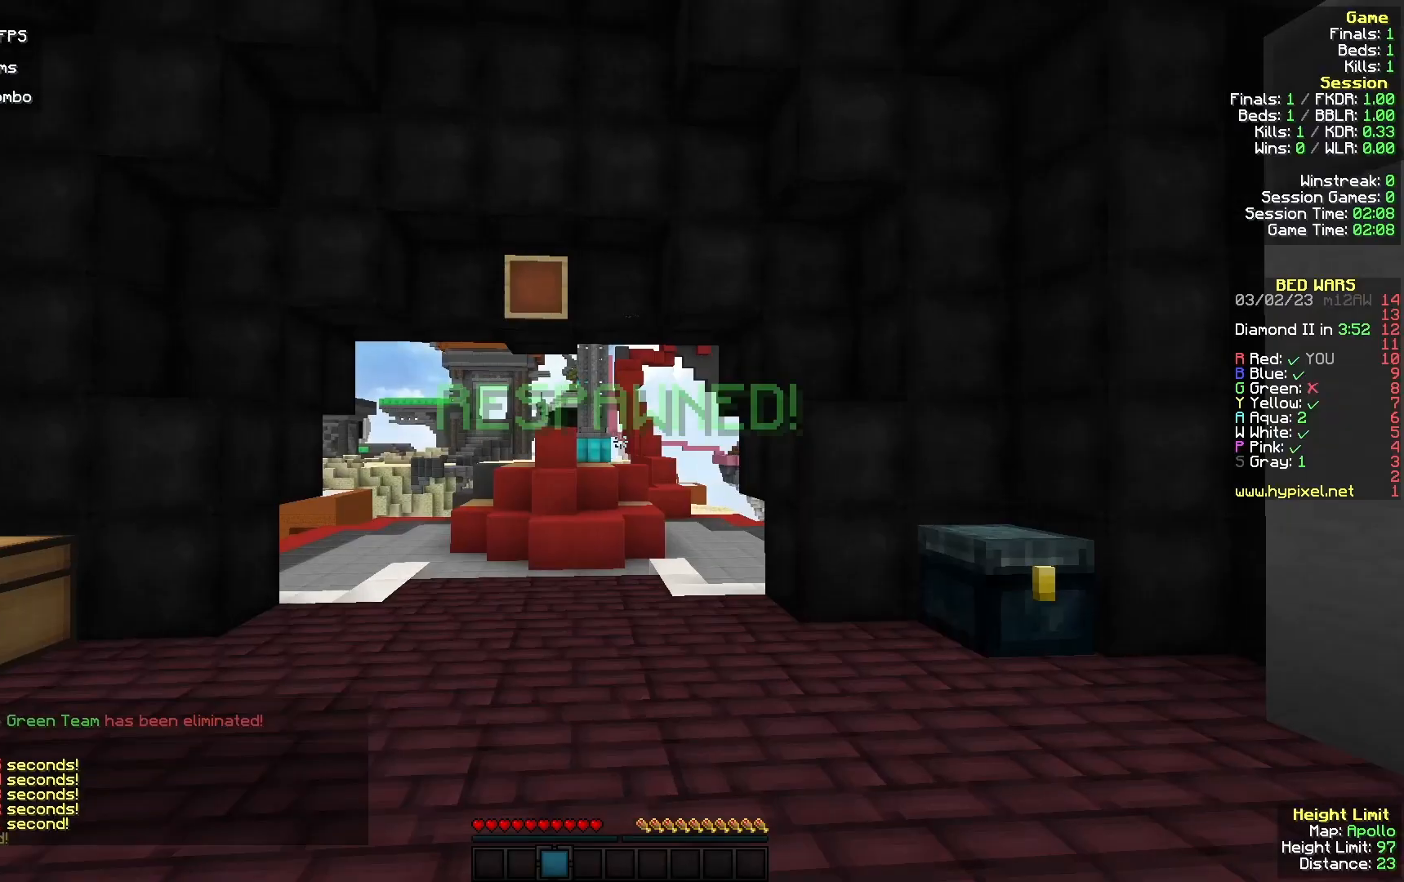
{"keys": ["w"], "mouse": [], "events": [[167, "s", "up"], [233, "w", "down"], [267, "a", "up"], [300, "mouse_left", "down"], [433, "mouse_left", "up"]]}
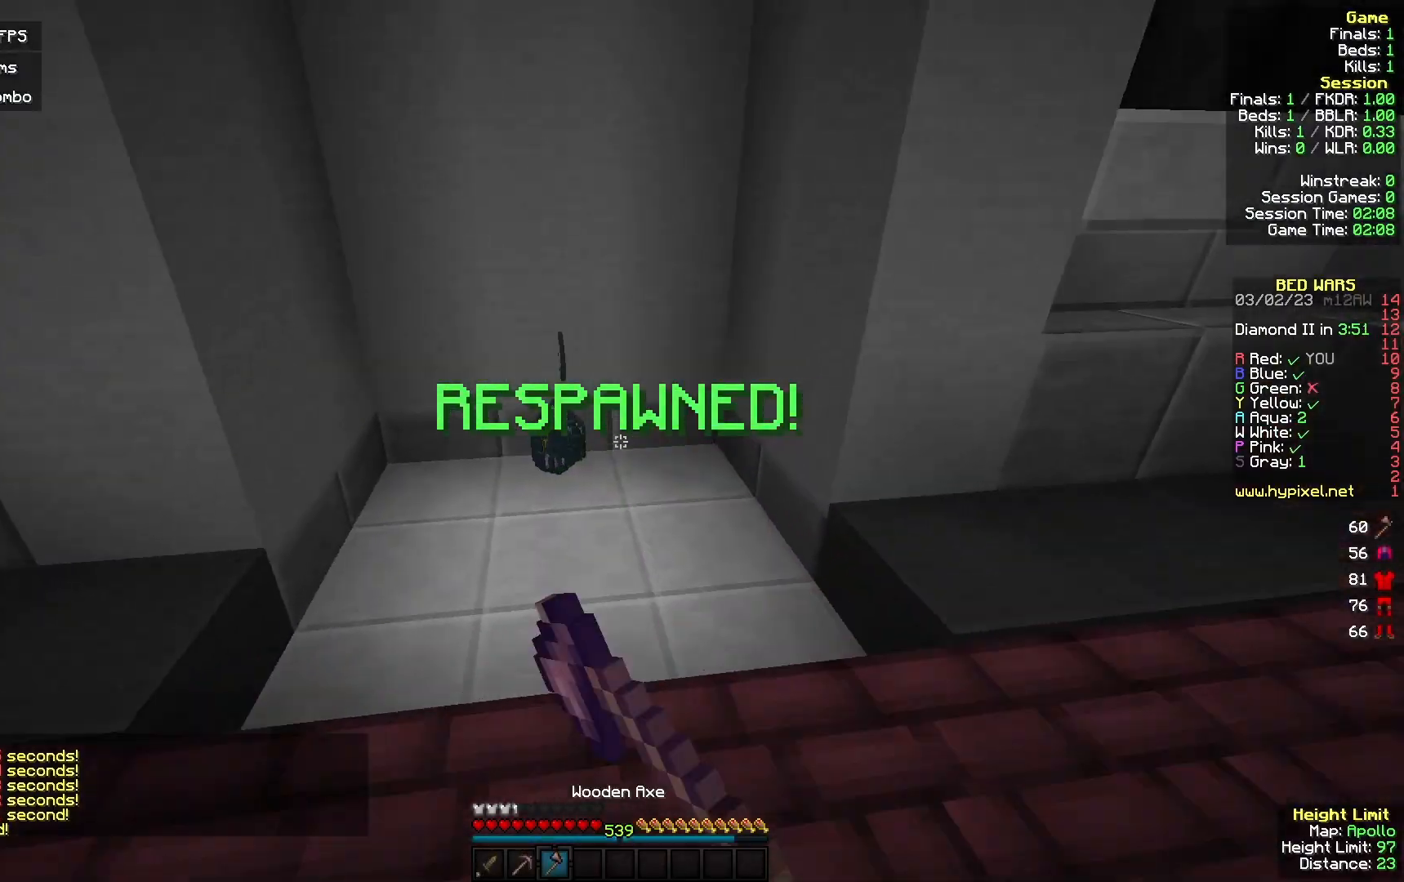
{"keys": ["d", "w"], "mouse": [], "events": [[33, "mouse_left", "down"], [433, "mouse_left", "up"], [500, "d", "down"]]}
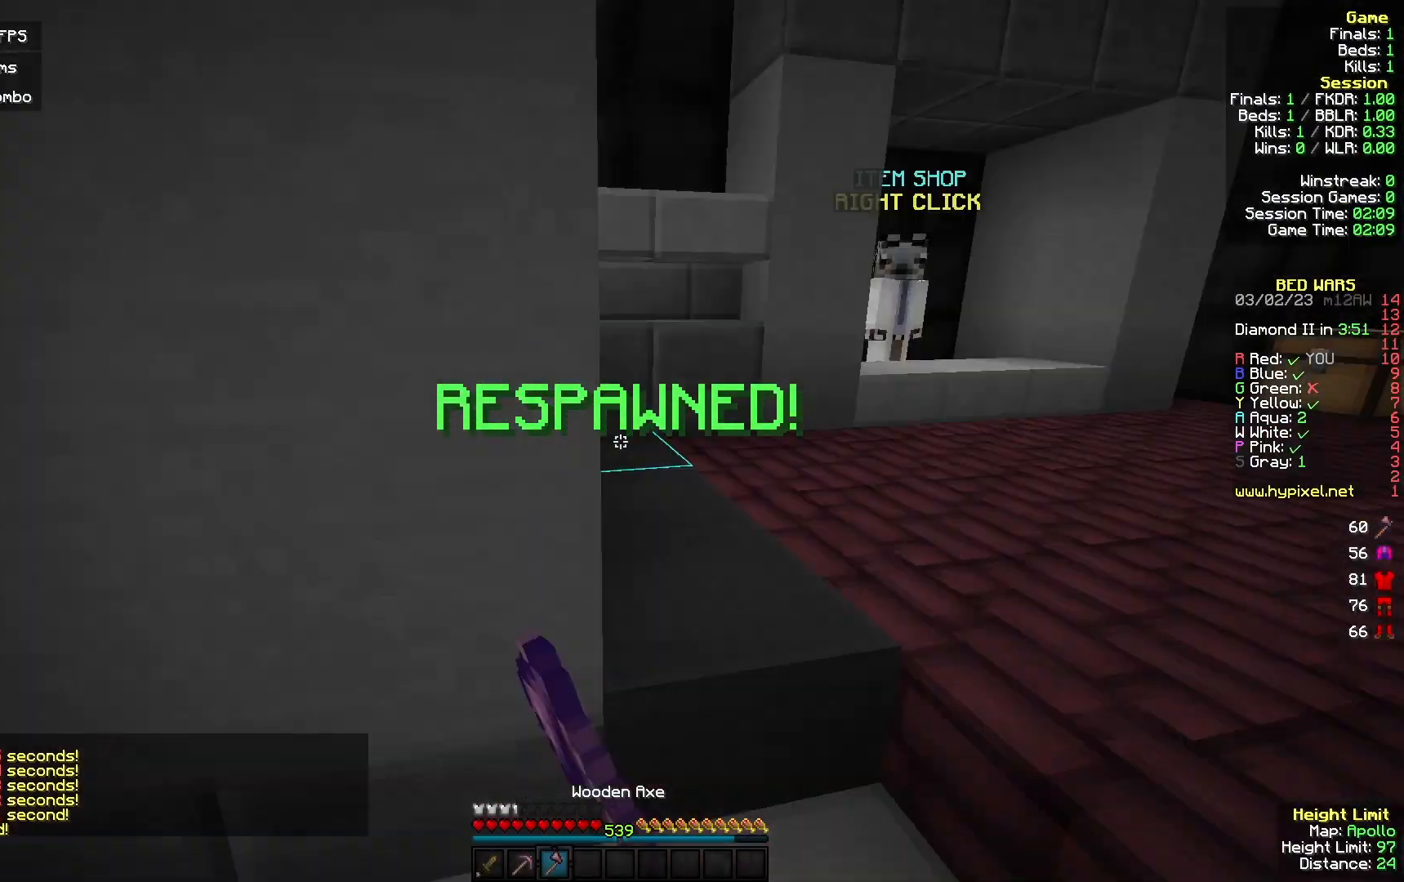
{"keys": ["w"], "mouse": ["left"], "events": [[33, "mouse_left", "down"], [200, "mouse_left", "up"], [267, "d", "up"], [267, "mouse_left", "down"]]}
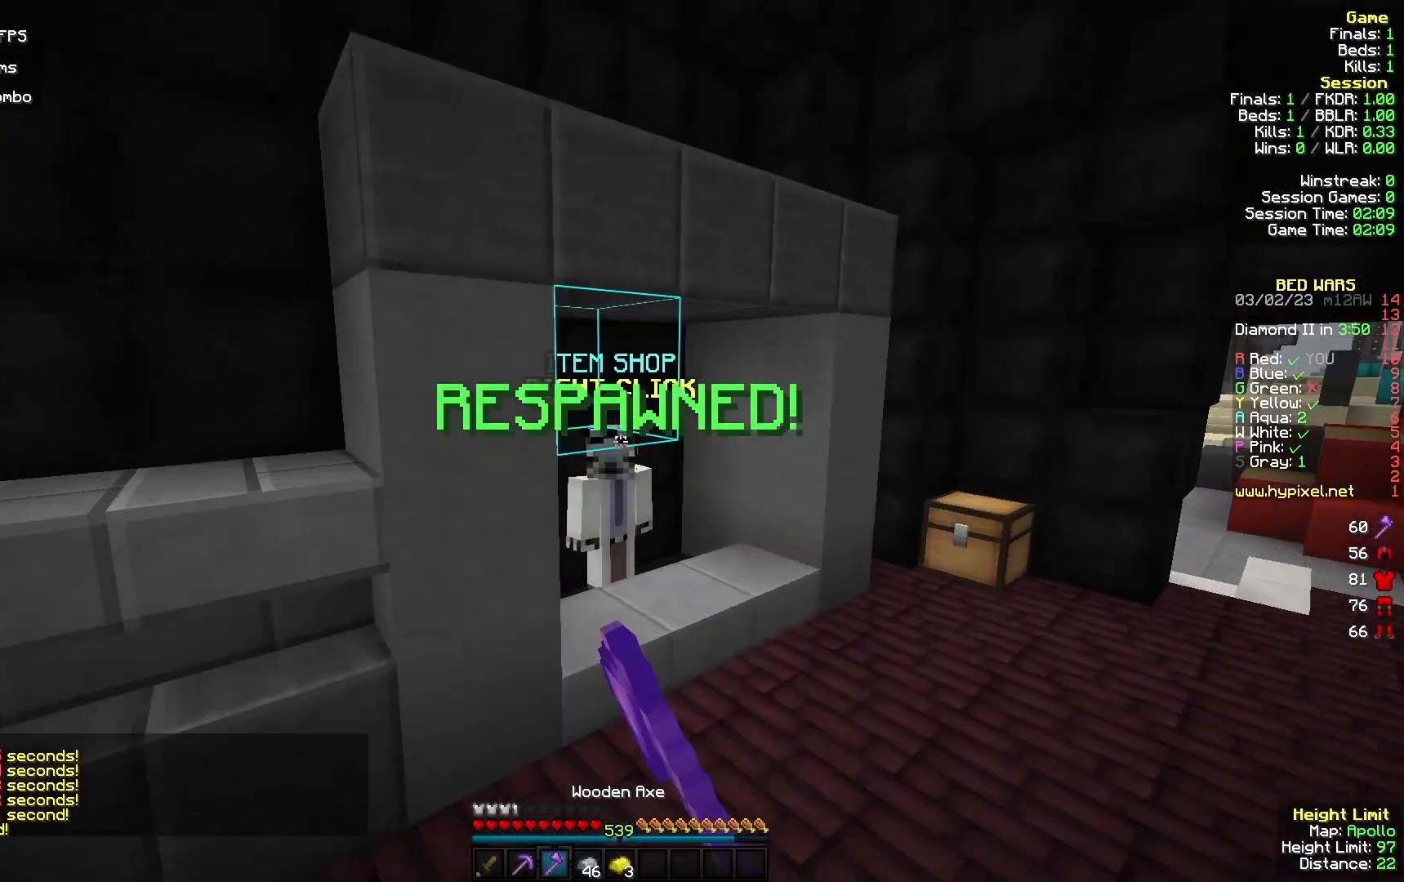
{"keys": ["s"], "mouse": ["right"], "events": [[300, "mouse_left", "up"], [433, "mouse_right", "down"], [433, "w", "up"], [467, "s", "down"]]}
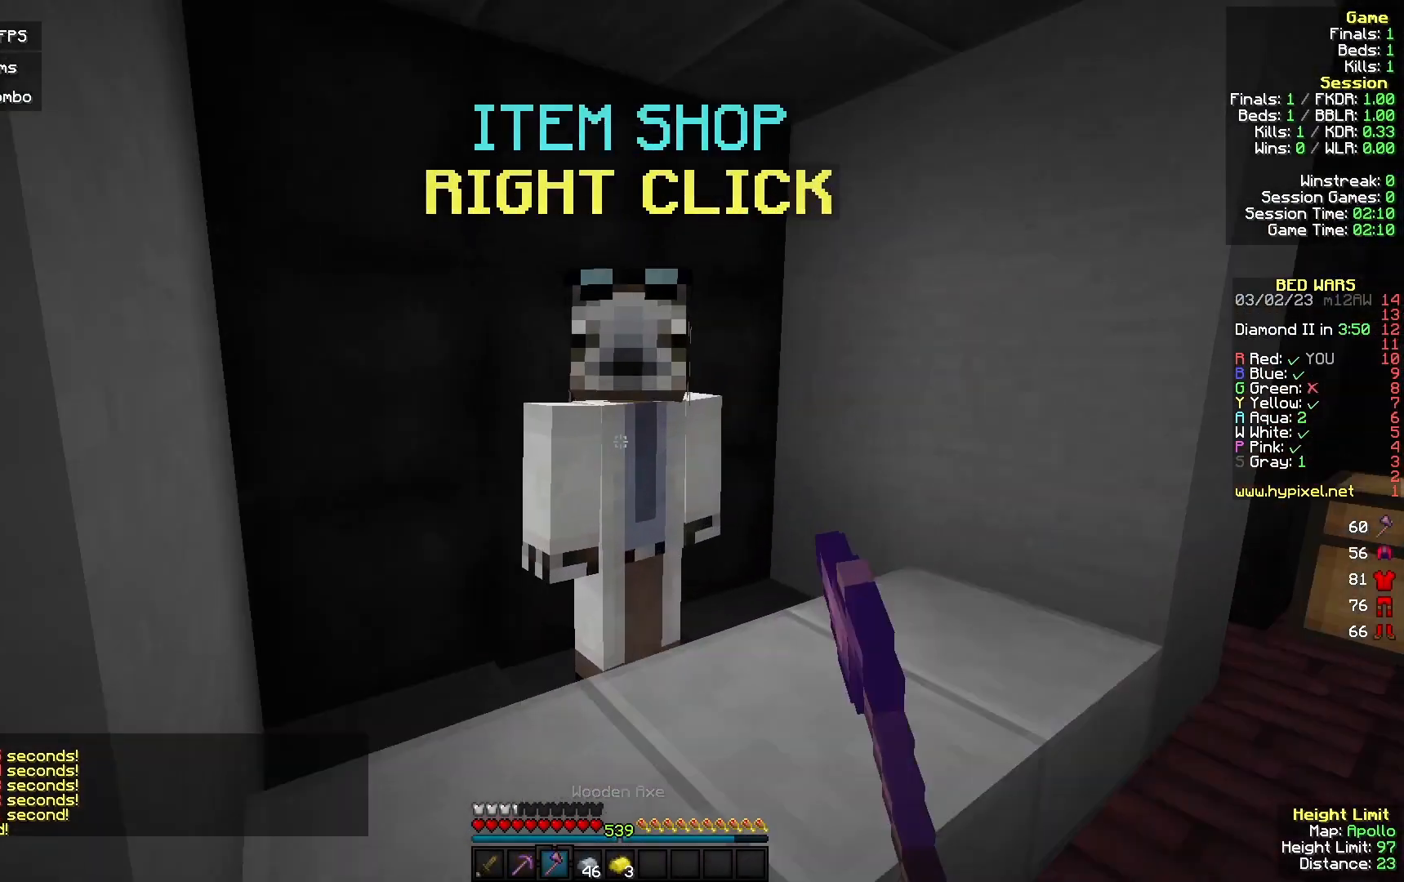
{"keys": [], "mouse": [], "events": [[33, "mouse_right", "up"], [33, "s", "up"]]}
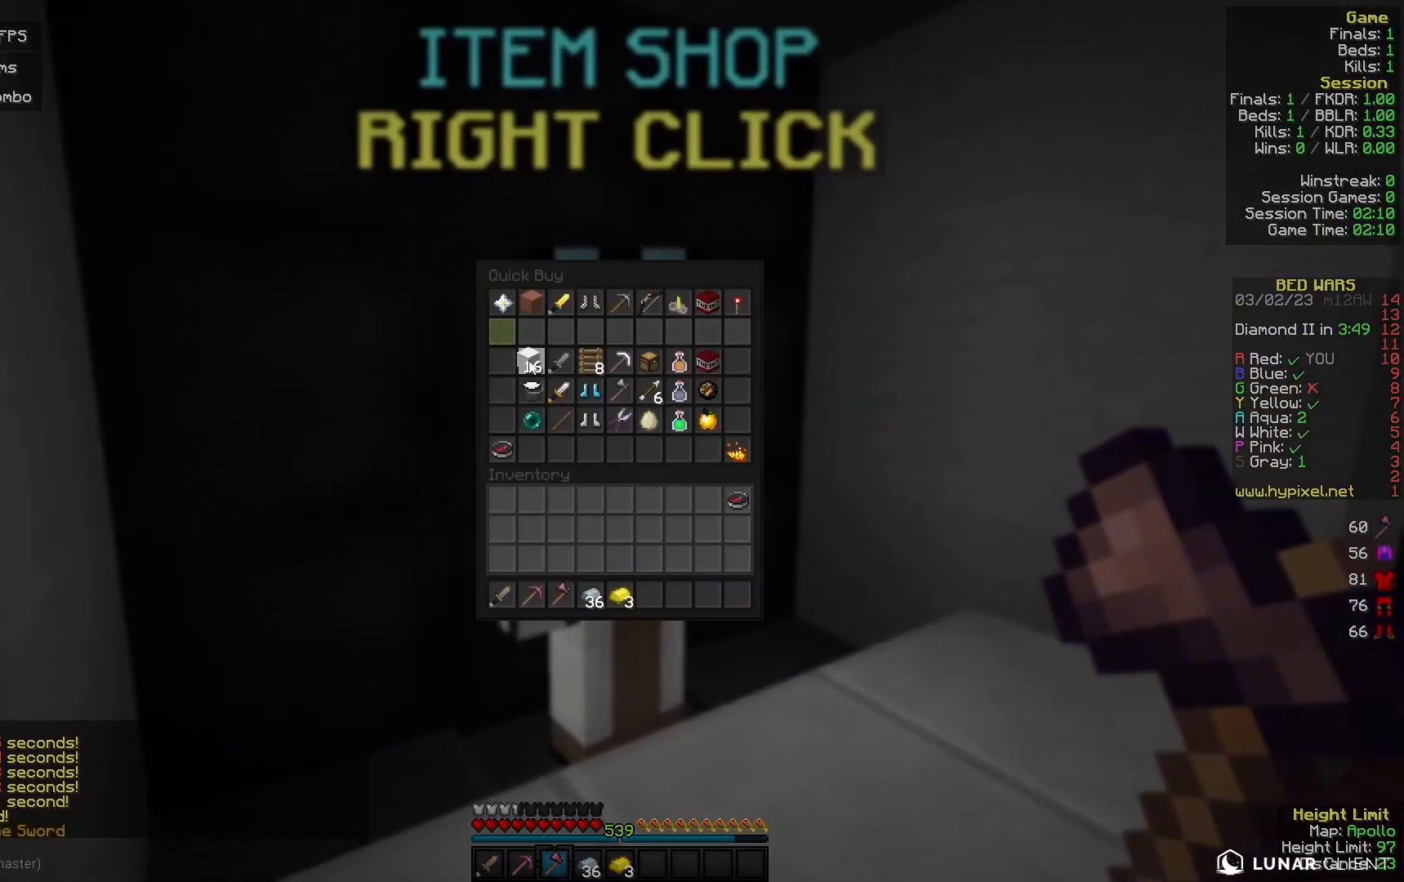
{"keys": ["w"], "mouse": [], "events": [[267, "mouse_left", "down"], [367, "mouse_left", "up"], [367, "w", "down"]]}
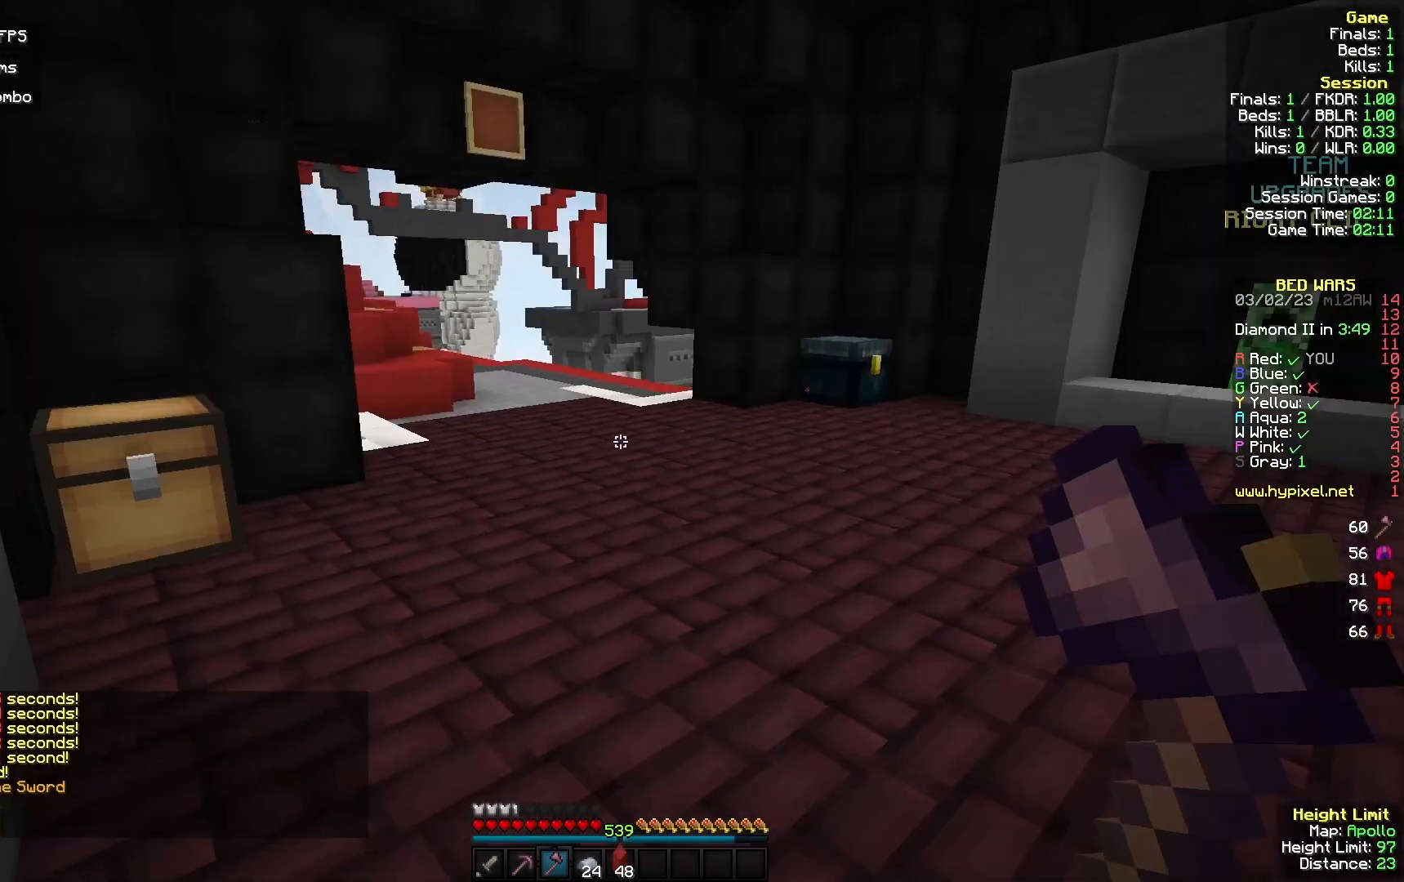
{"keys": ["w"], "mouse": [], "events": []}
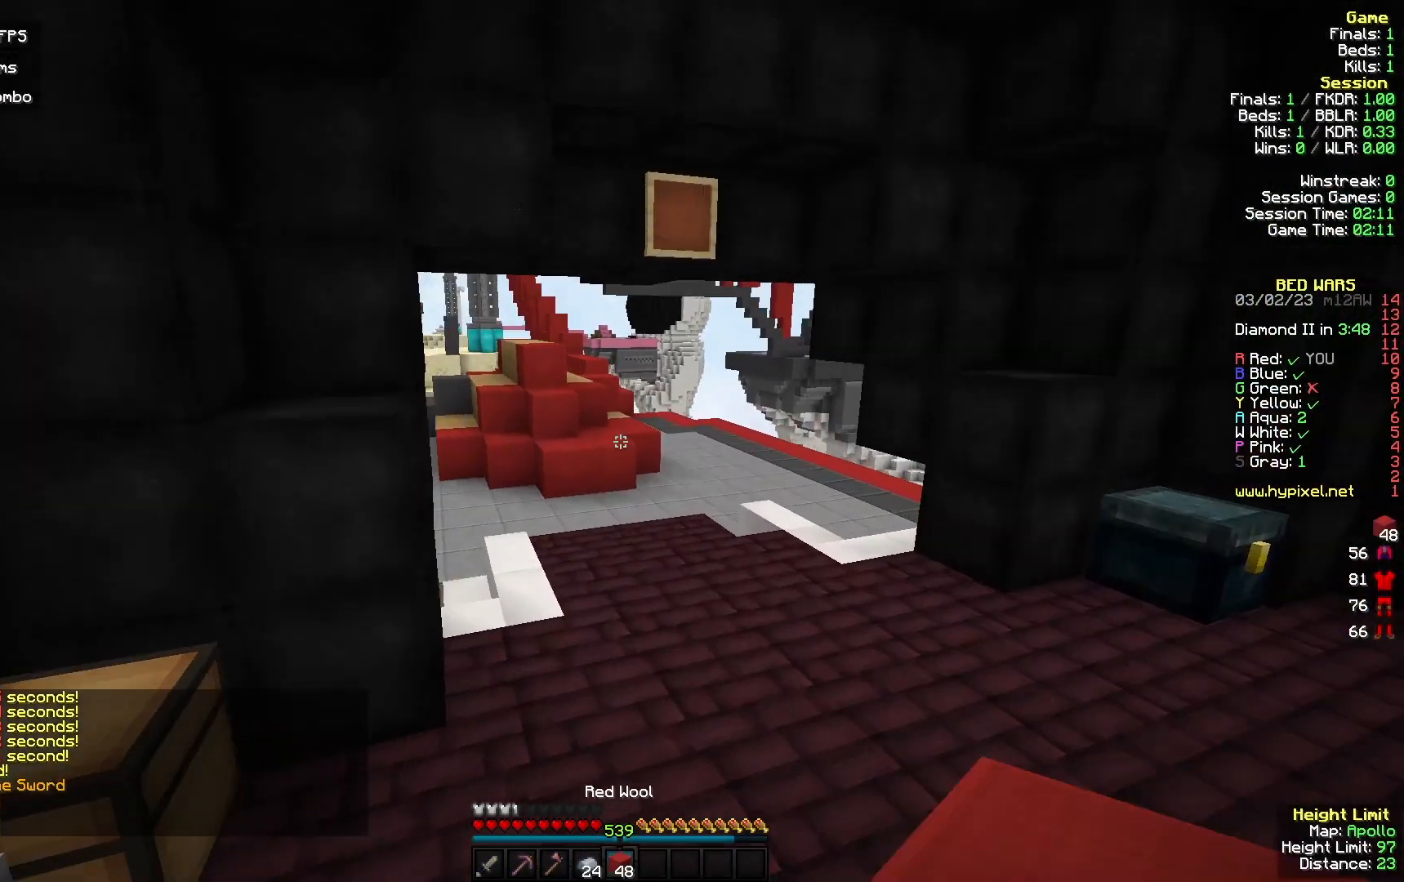
{"keys": ["w"], "mouse": [], "events": [[67, "mouse_left", "down"], [200, "mouse_left", "up"], [300, "mouse_left", "down"], [467, "mouse_left", "up"]]}
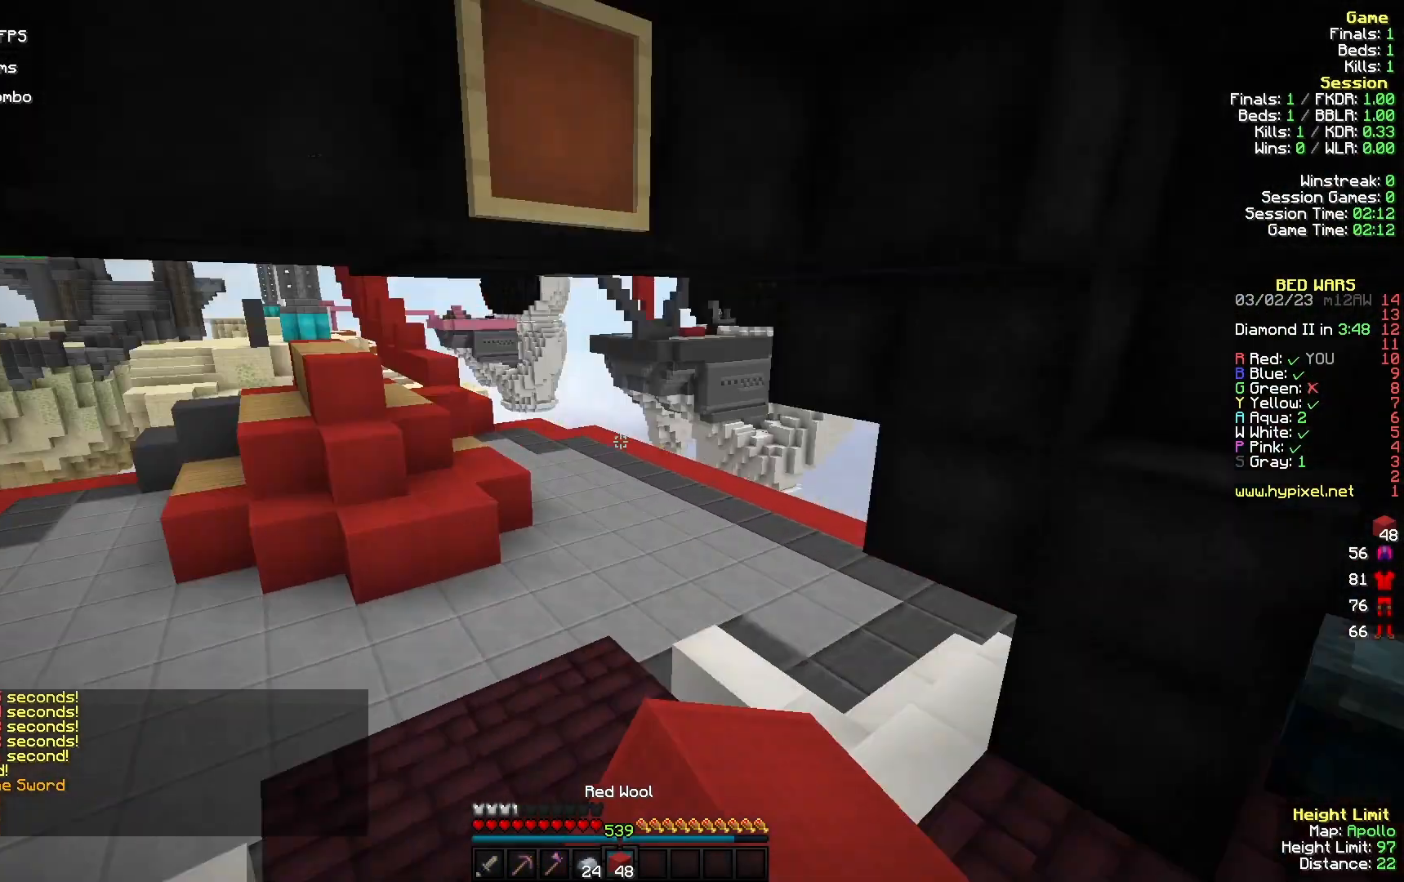
{"keys": [], "mouse": ["right"], "events": [[133, "d", "down"], [367, "d", "up"], [400, "mouse_right", "down"], [433, "w", "up"]]}
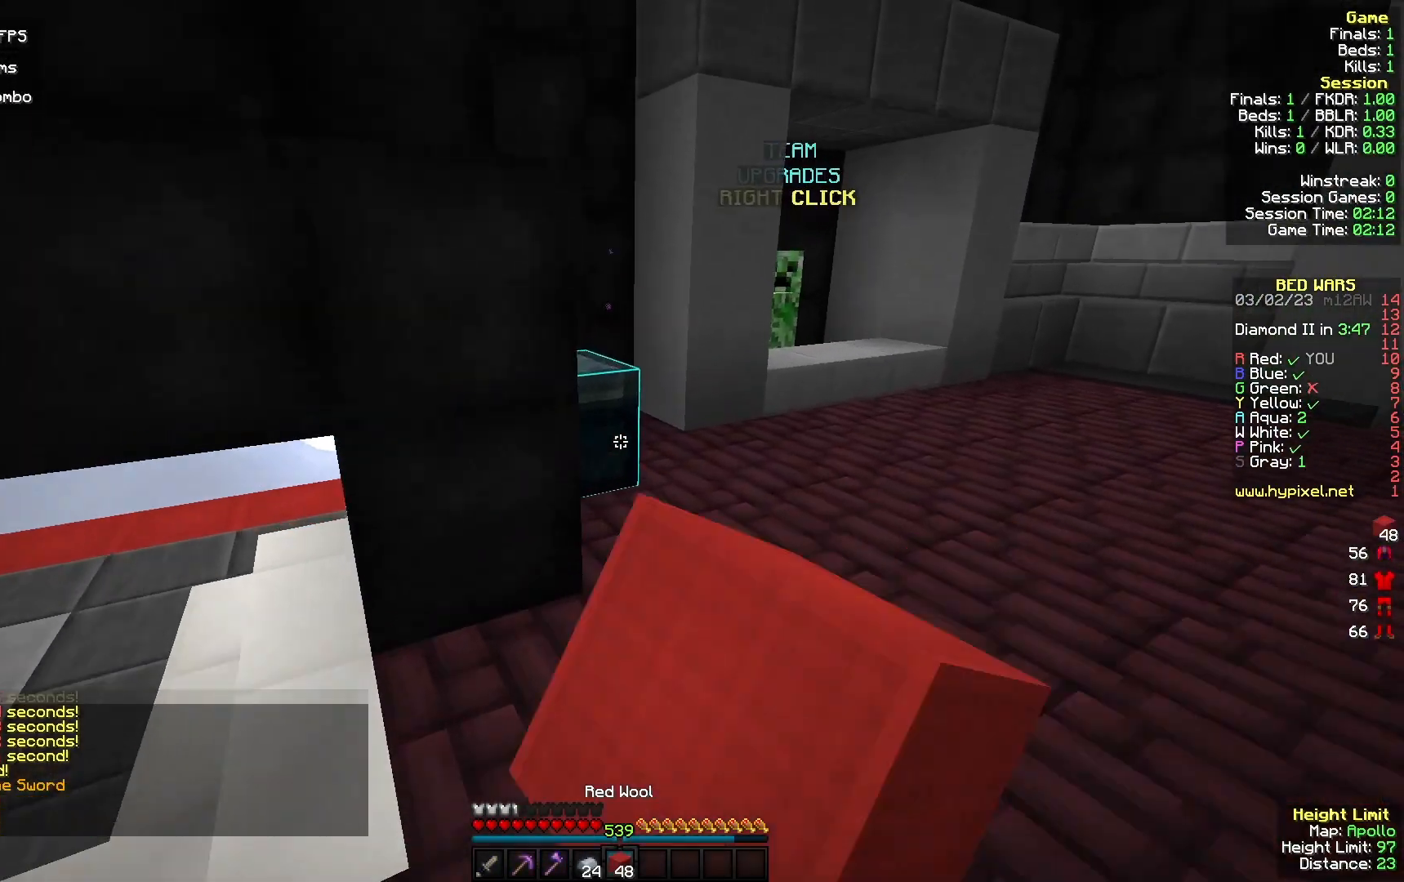
{"keys": [], "mouse": [], "events": [[67, "mouse_right", "up"]]}
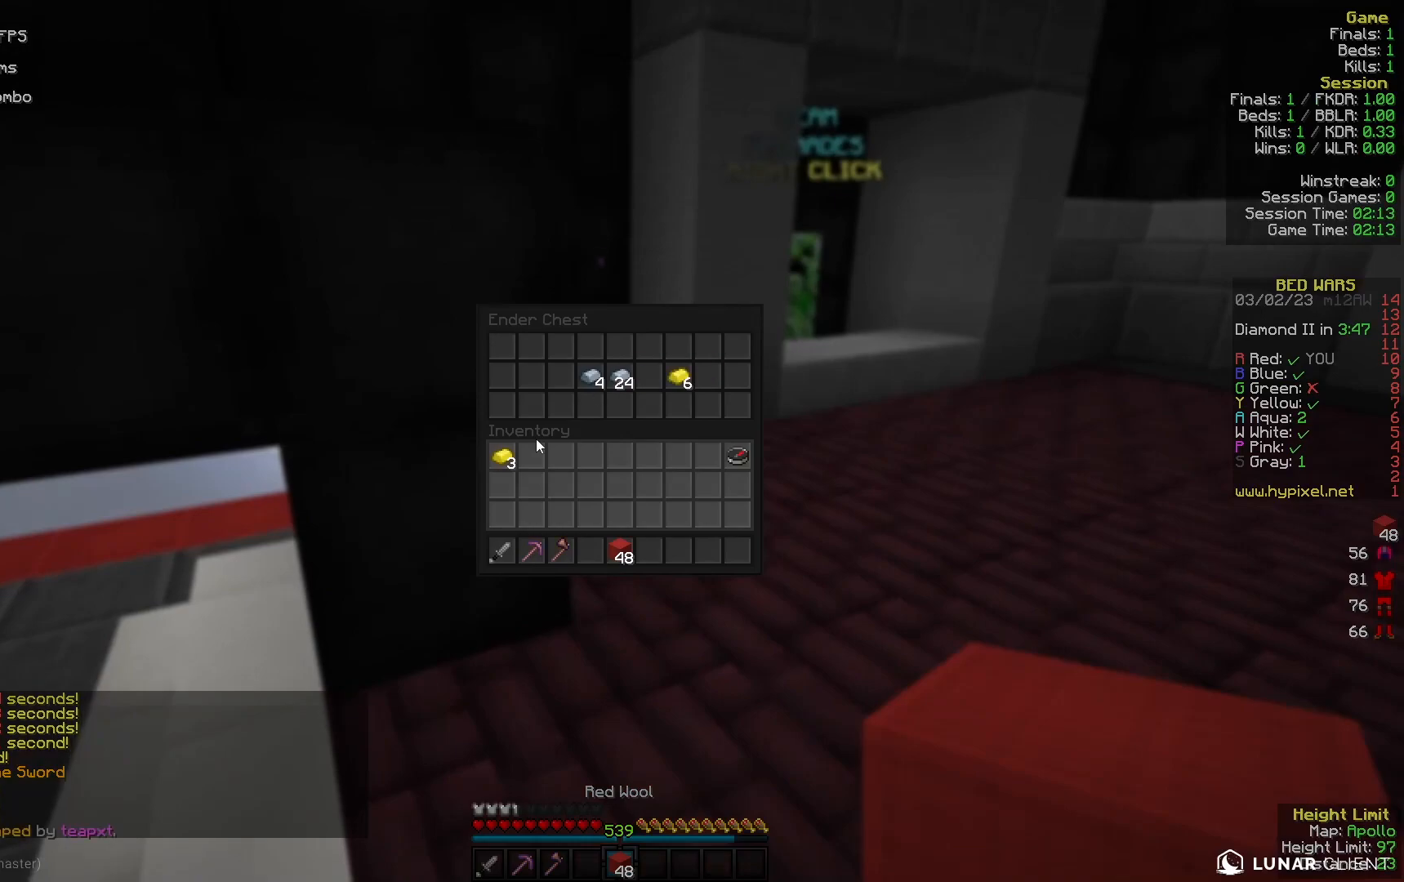
{"keys": ["w"], "mouse": [], "events": [[367, "mouse_left", "down"], [433, "mouse_left", "up"], [433, "w", "down"]]}
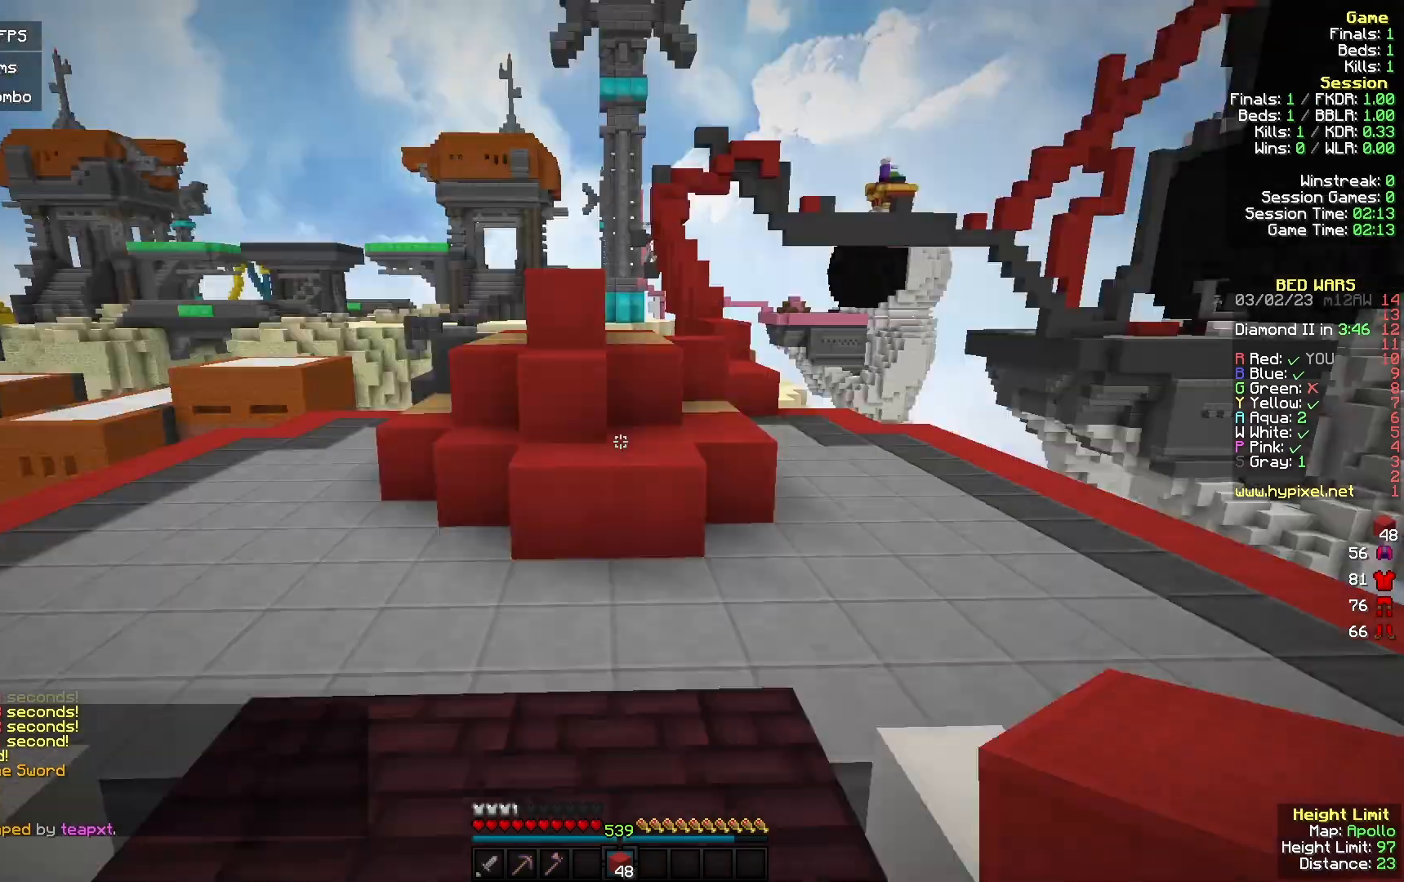
{"keys": ["d", "w"], "mouse": ["left"], "events": [[200, "mouse_left", "down"], [267, "d", "down"], [367, "mouse_left", "up"], [467, "mouse_left", "down"]]}
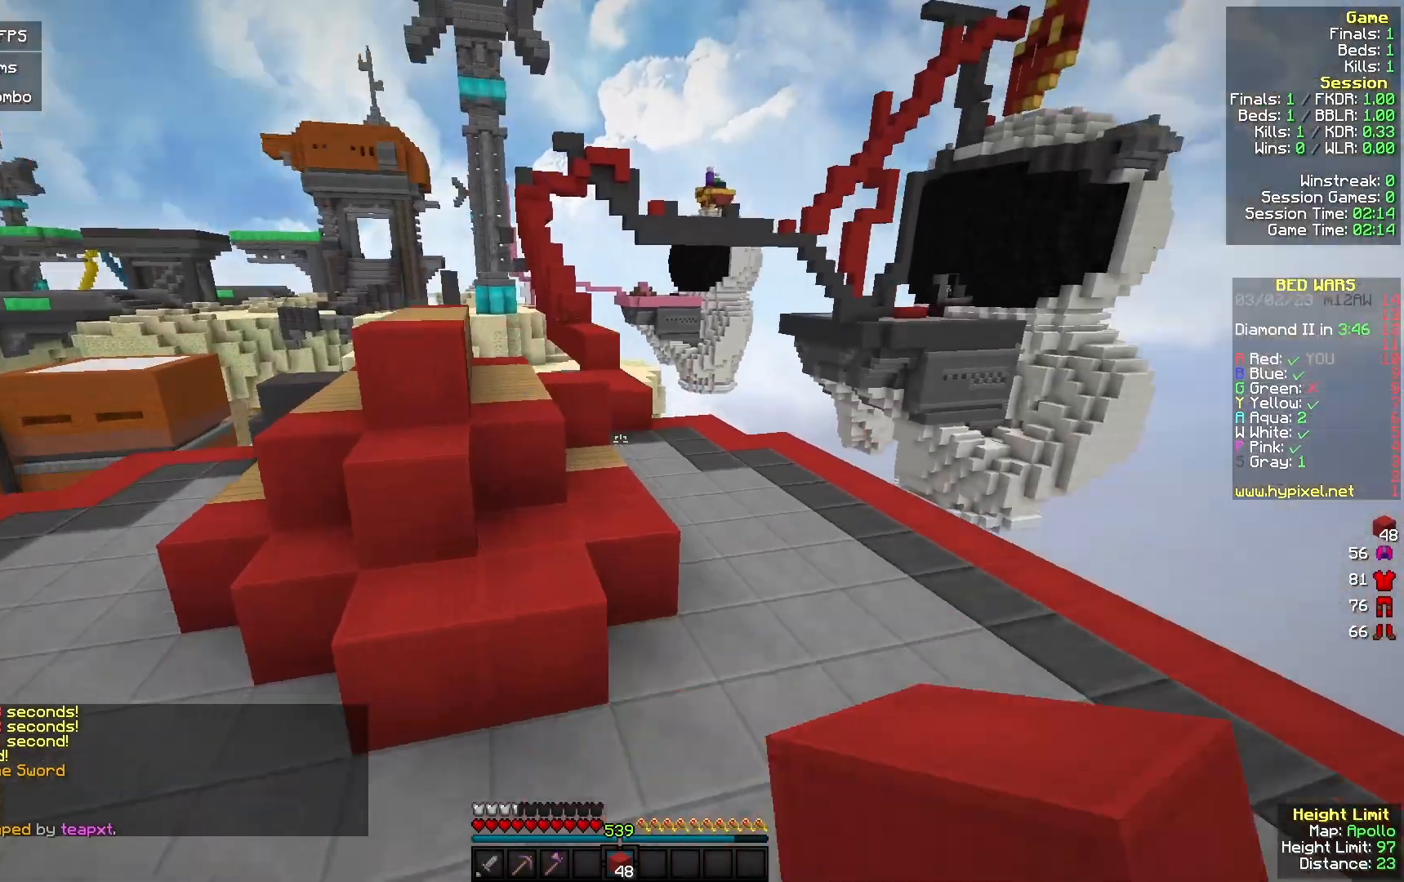
{"keys": ["d", "w"], "mouse": [], "events": [[100, "d", "up"], [133, "mouse_left", "up"], [200, "mouse_right", "down"], [333, "mouse_right", "up"], [500, "d", "down"]]}